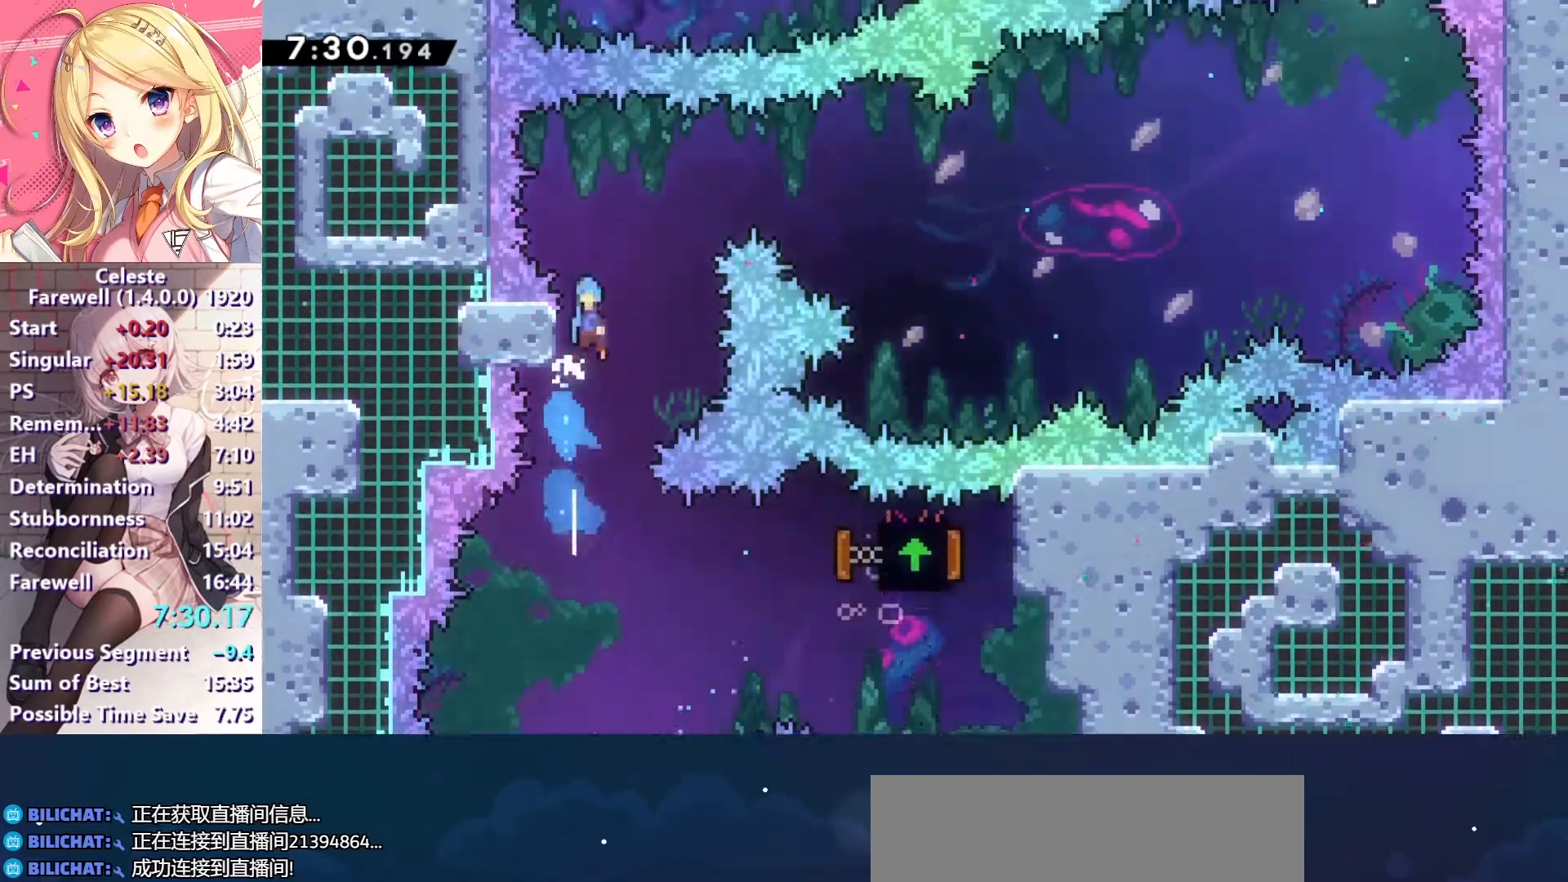
Gameplay with keyboard; each line is a JSON object with the keys held at the frame after it. "events" lists presses ("down") and releases ("up") of "a", "c", "ctrl", "down", "left", "right", "s", "up", "v", "x" and "z" between this image and that frame as [ms after this image, input, new state], when the widget could be followed in between. No other keys are recorded. Mouse input is not recorded.
{"keys": ["right"], "events": [[33, "left", "up"], [200, "up", "up"], [300, "c", "up"]]}
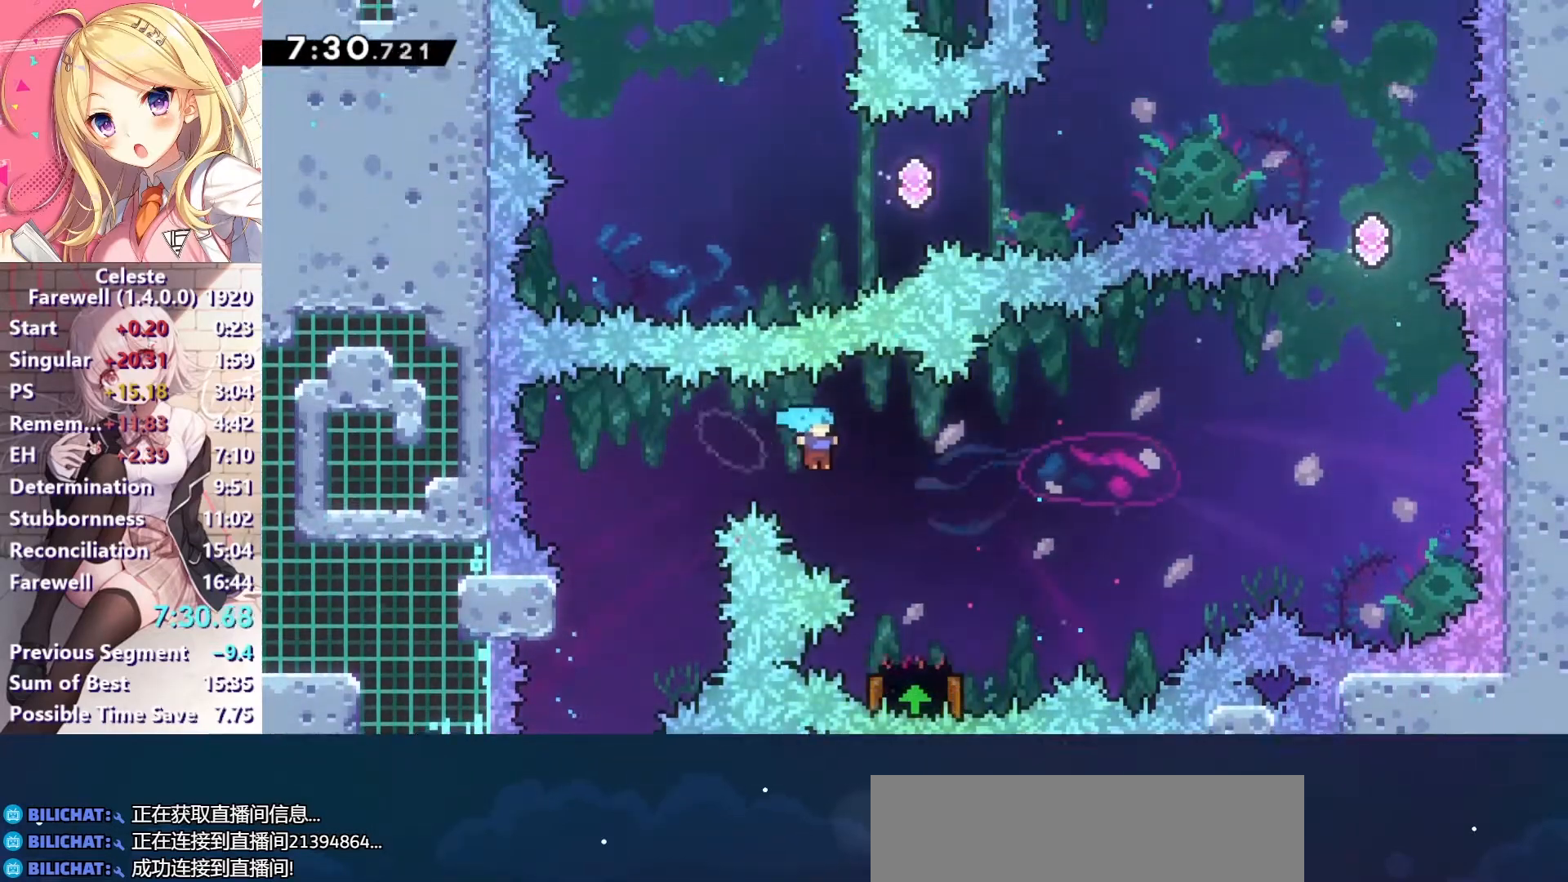
{"keys": ["right"], "events": [[267, "c", "down"], [467, "c", "up"]]}
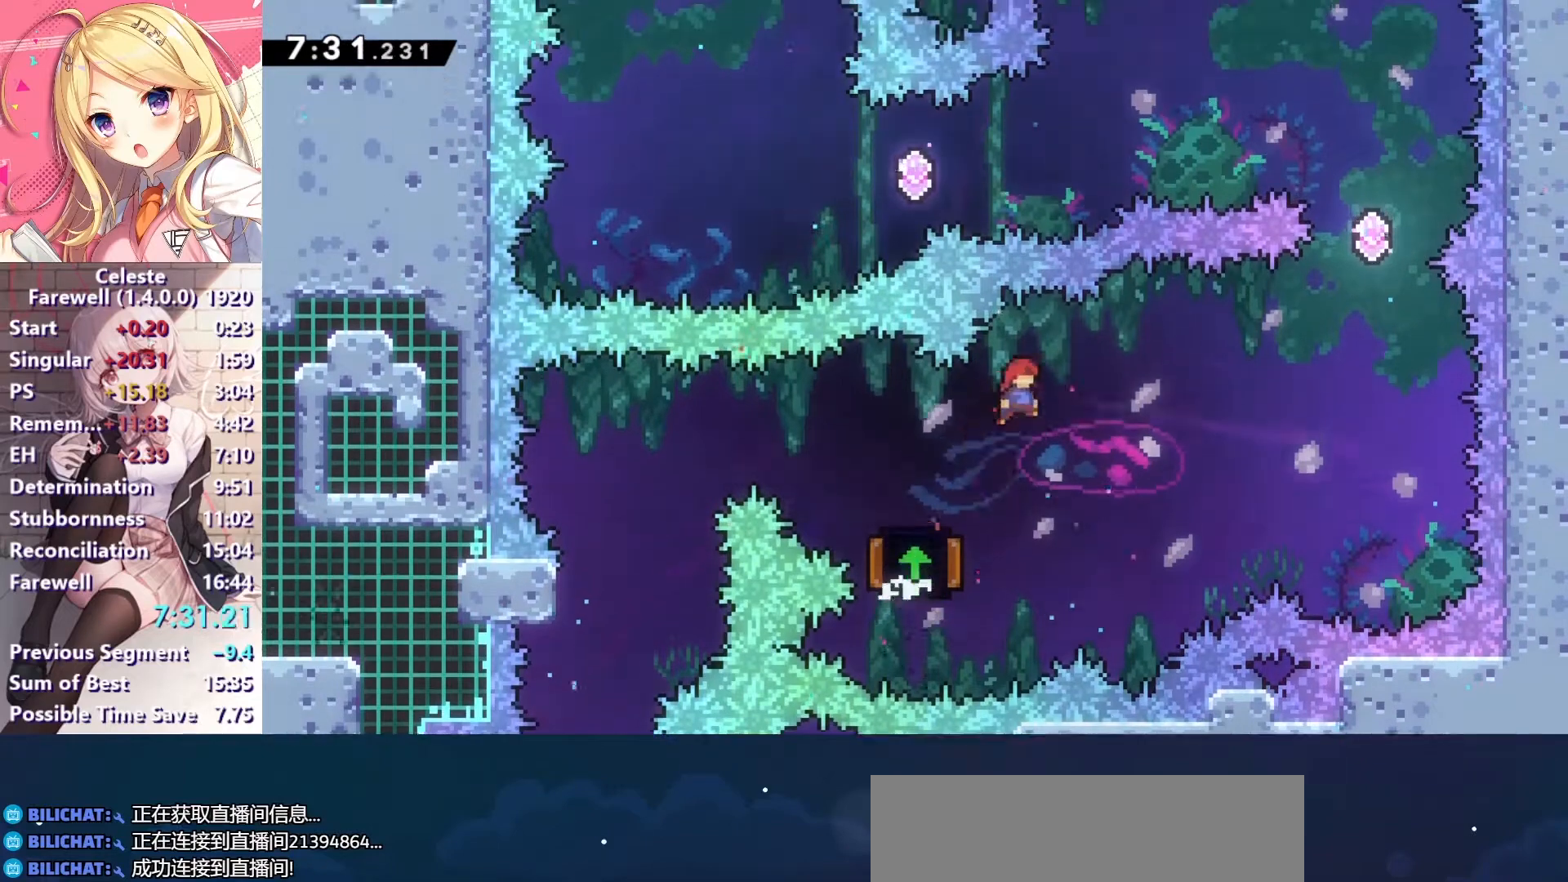
{"keys": ["right"], "events": [[133, "right", "up"], [233, "left", "down"], [333, "x", "down"], [433, "x", "up"], [467, "right", "down"], [500, "left", "up"]]}
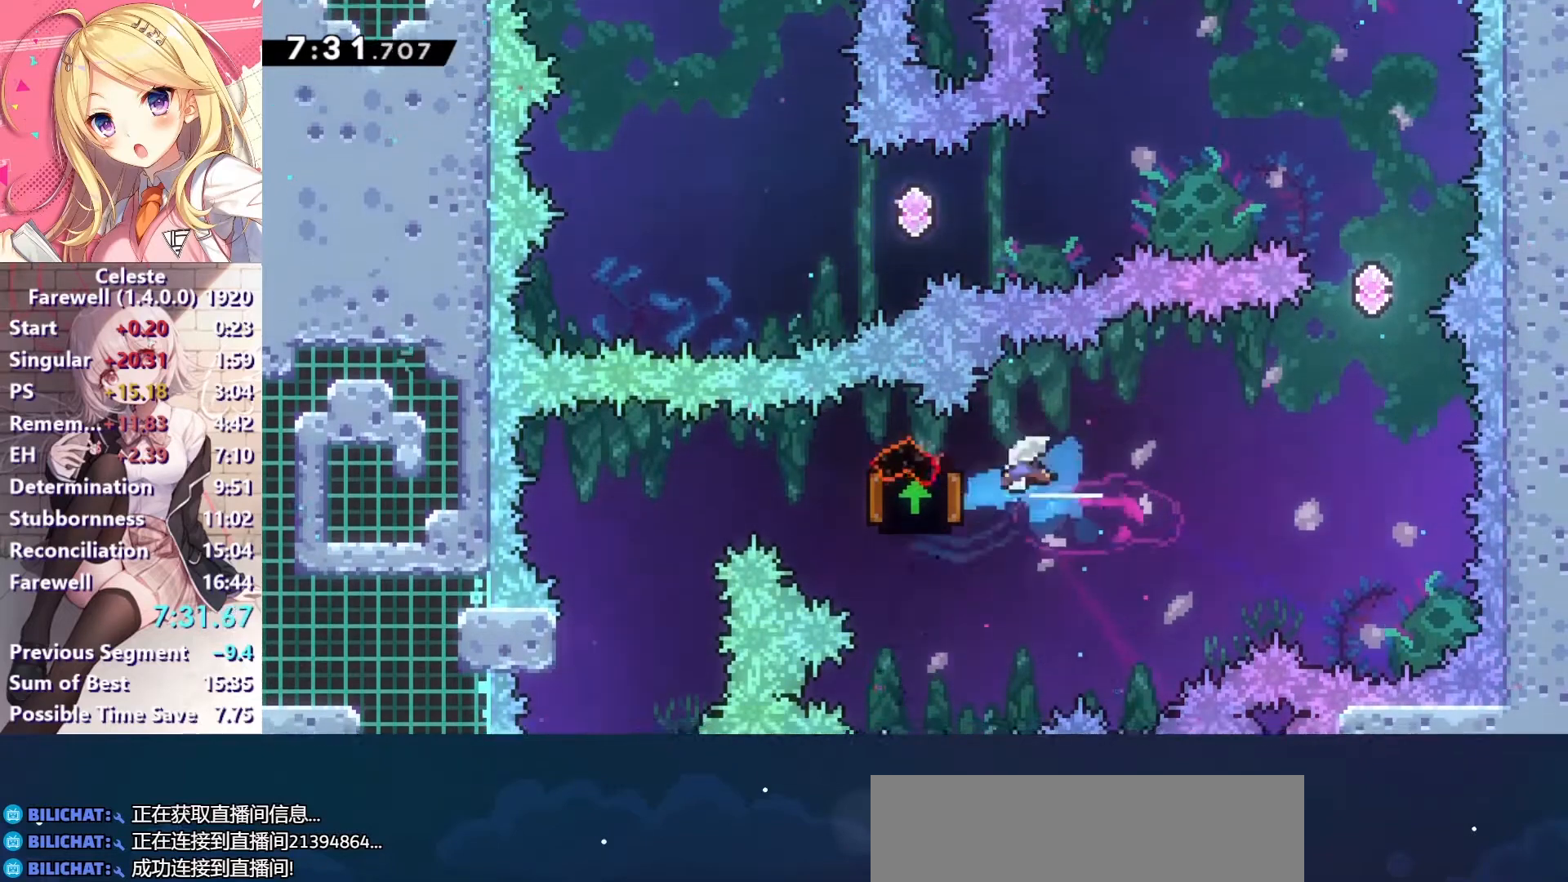
{"keys": ["right", "up"], "events": [[500, "up", "down"]]}
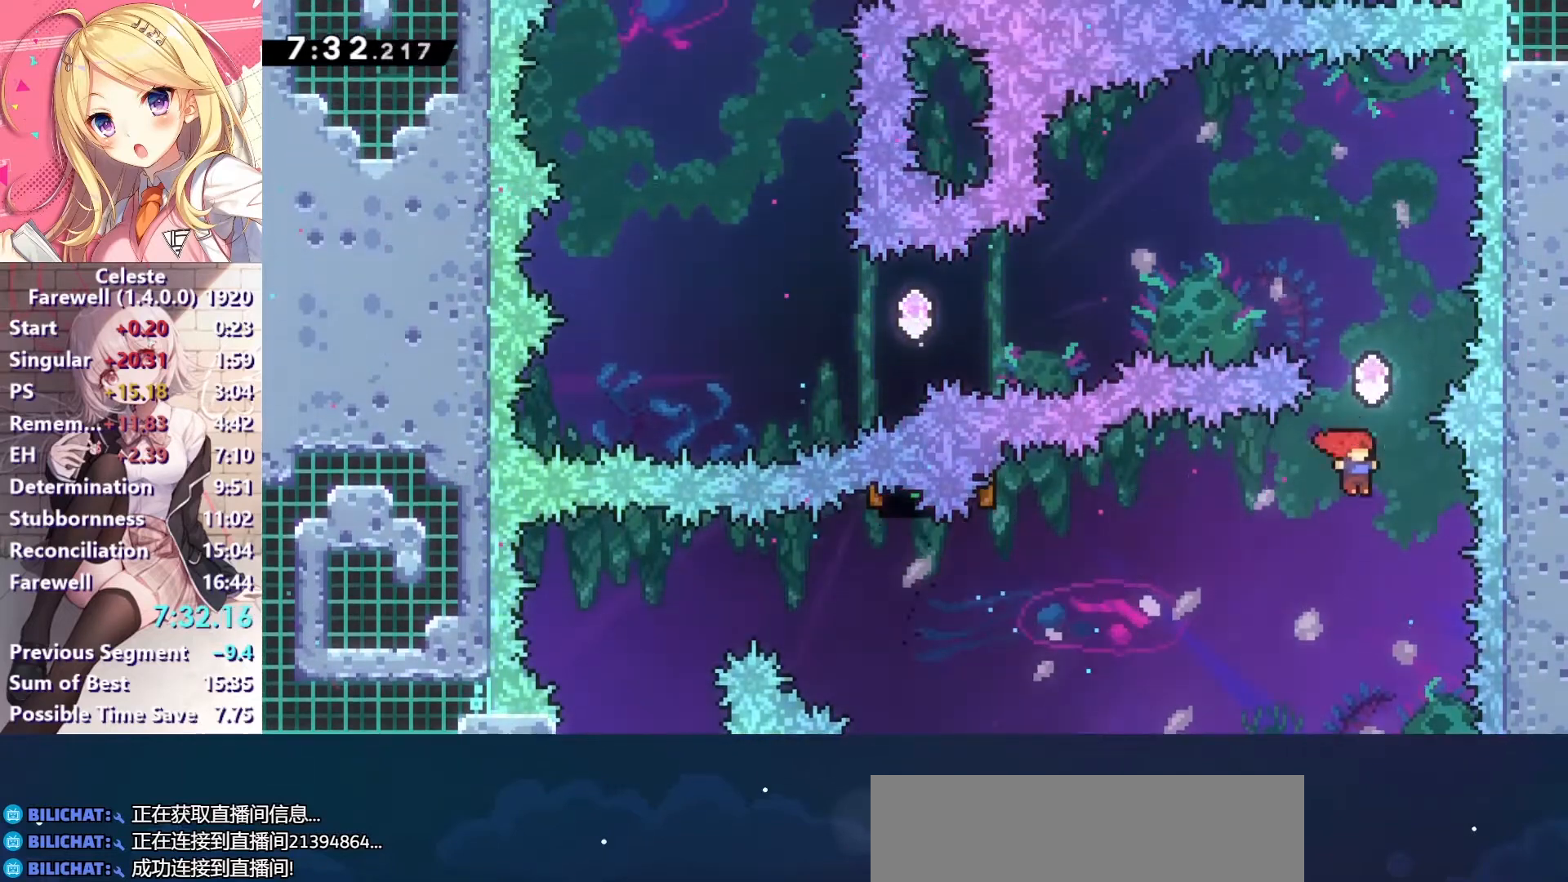
{"keys": ["left", "up", "x"], "events": [[33, "right", "up"], [67, "x", "down"], [200, "x", "up"], [267, "left", "down"], [400, "x", "down"]]}
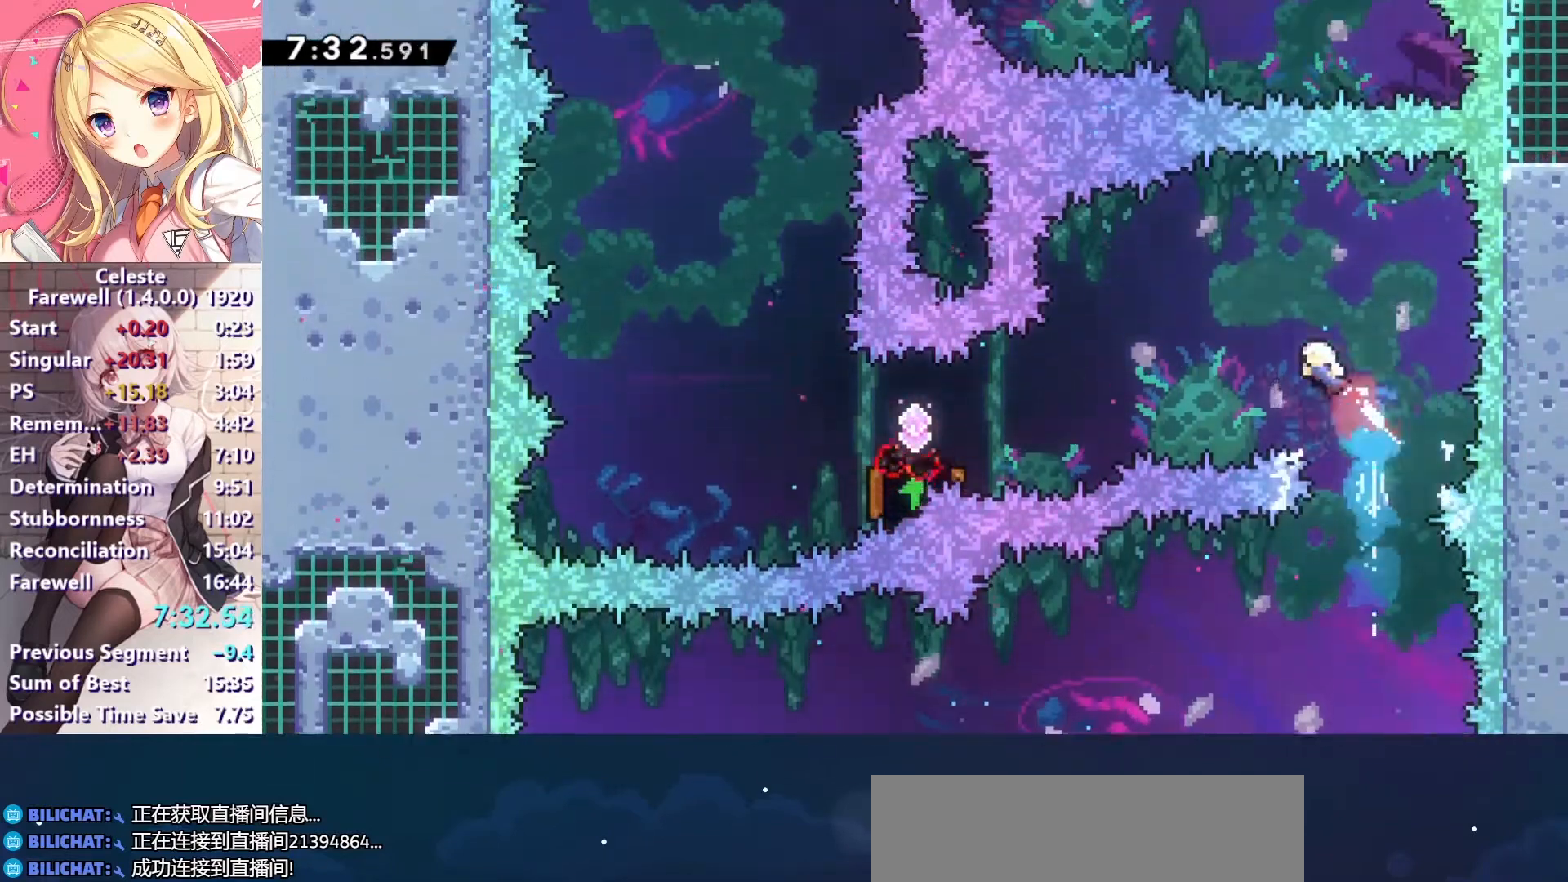
{"keys": ["left"], "events": [[67, "up", "up"], [67, "x", "up"]]}
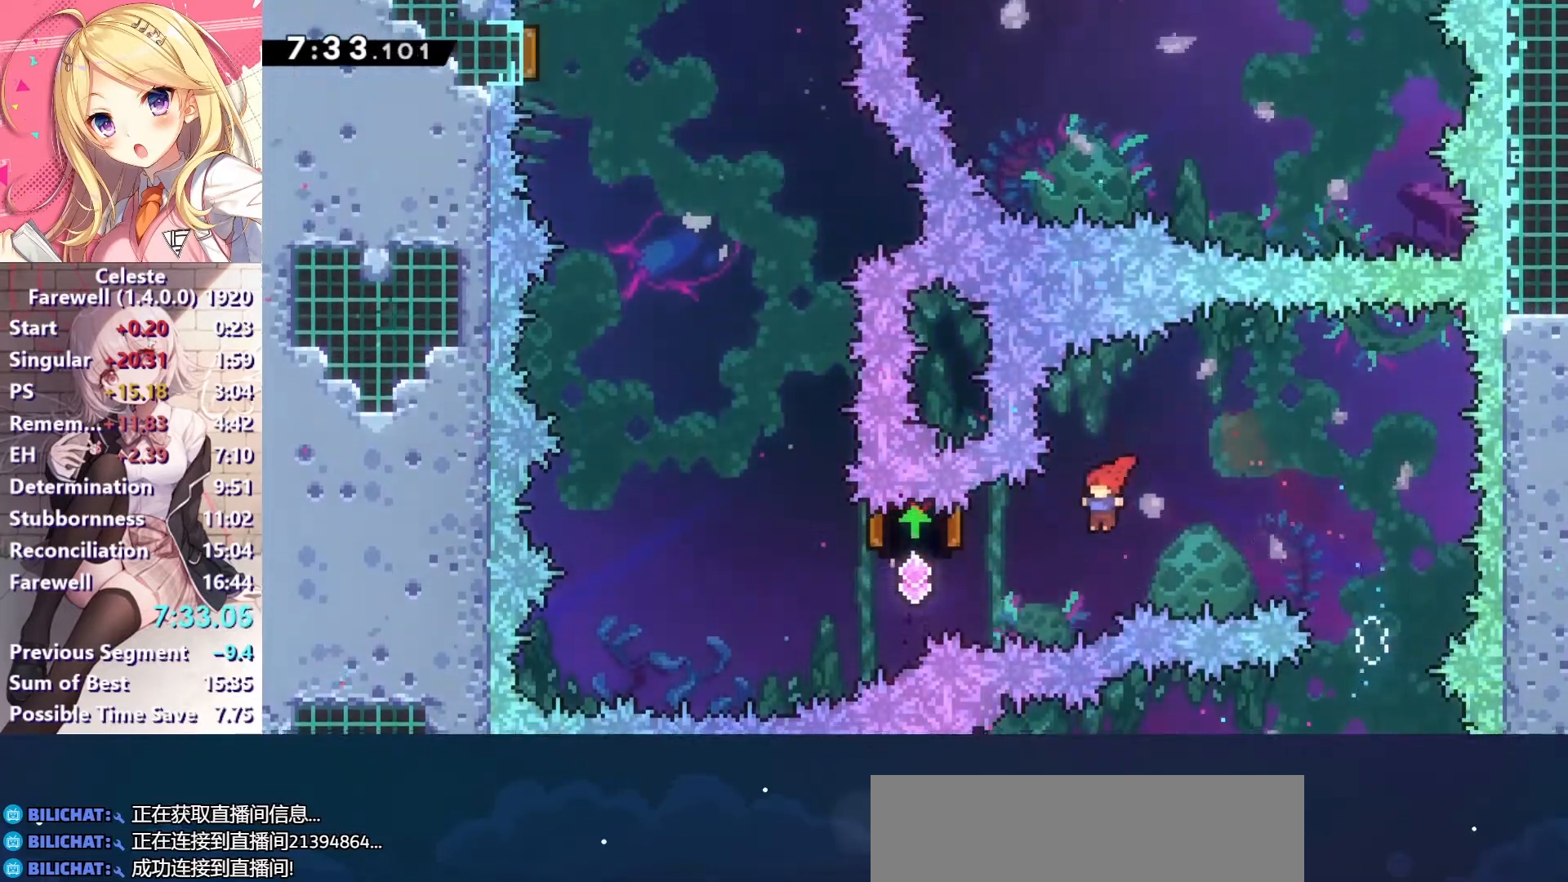
{"keys": ["left", "up"], "events": [[133, "x", "down"], [433, "x", "up"], [500, "up", "down"]]}
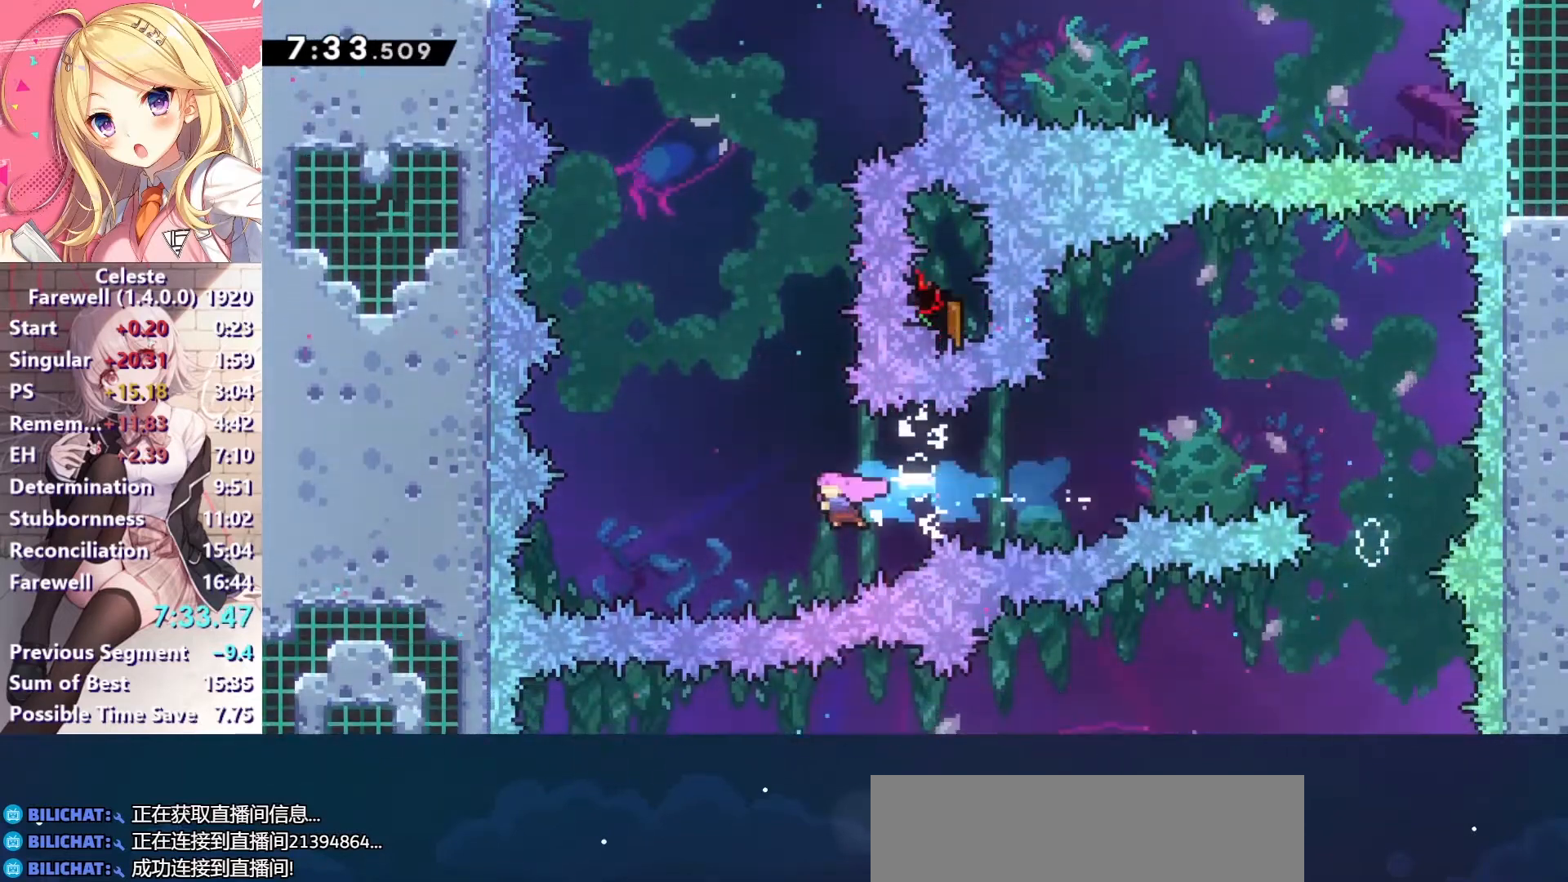
{"keys": ["up", "x"], "events": [[33, "left", "up"], [33, "x", "down"], [267, "x", "up"], [400, "x", "down"]]}
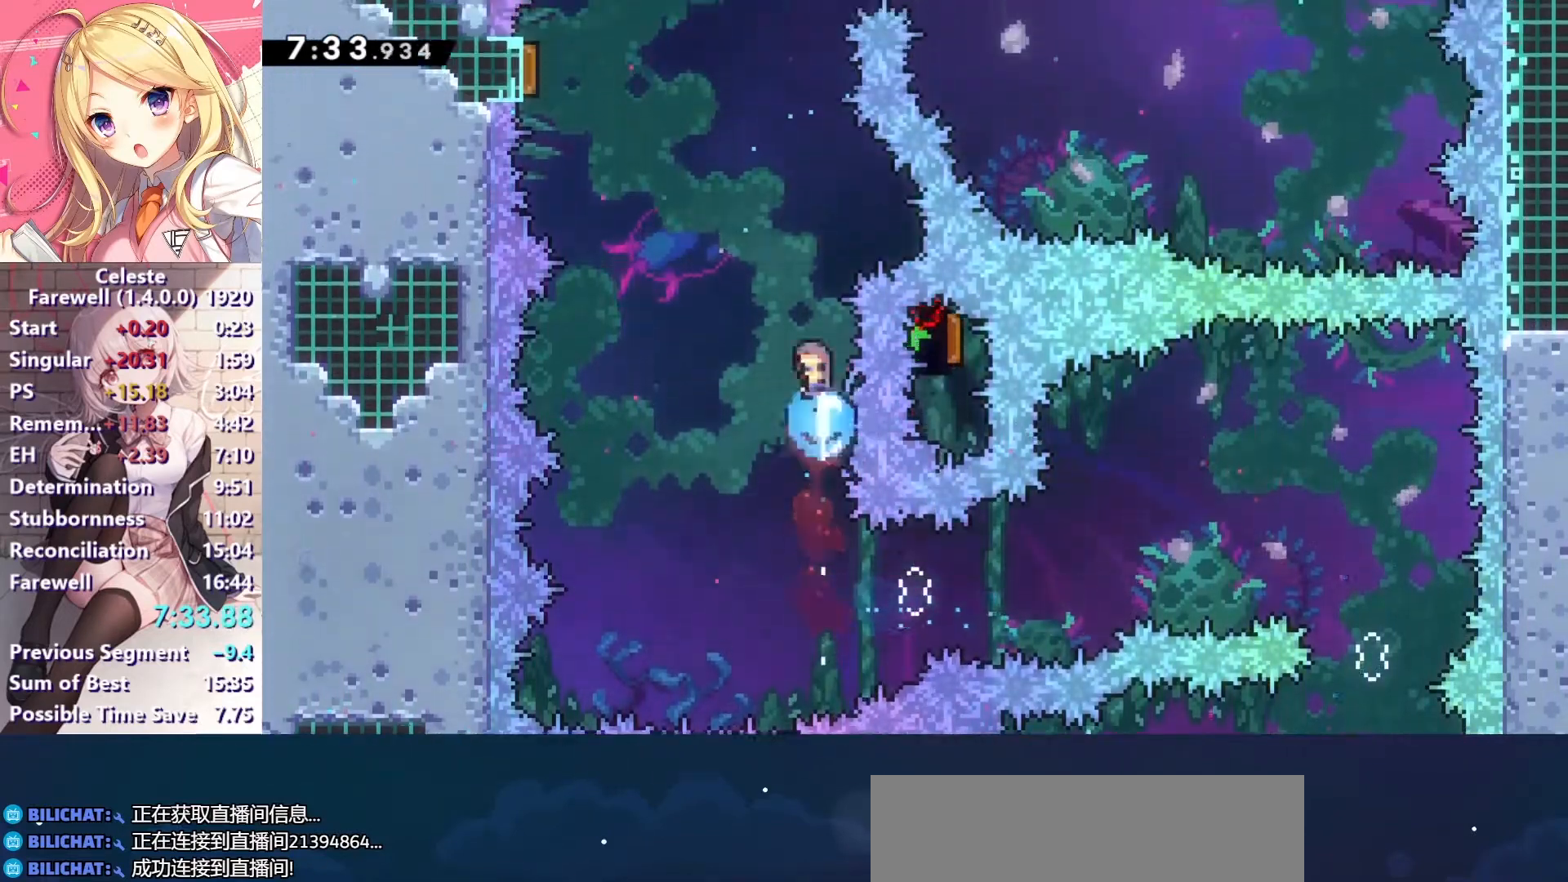
{"keys": ["left"], "events": [[67, "x", "up"], [100, "up", "up"], [233, "right", "down"], [400, "right", "up"], [433, "left", "down"]]}
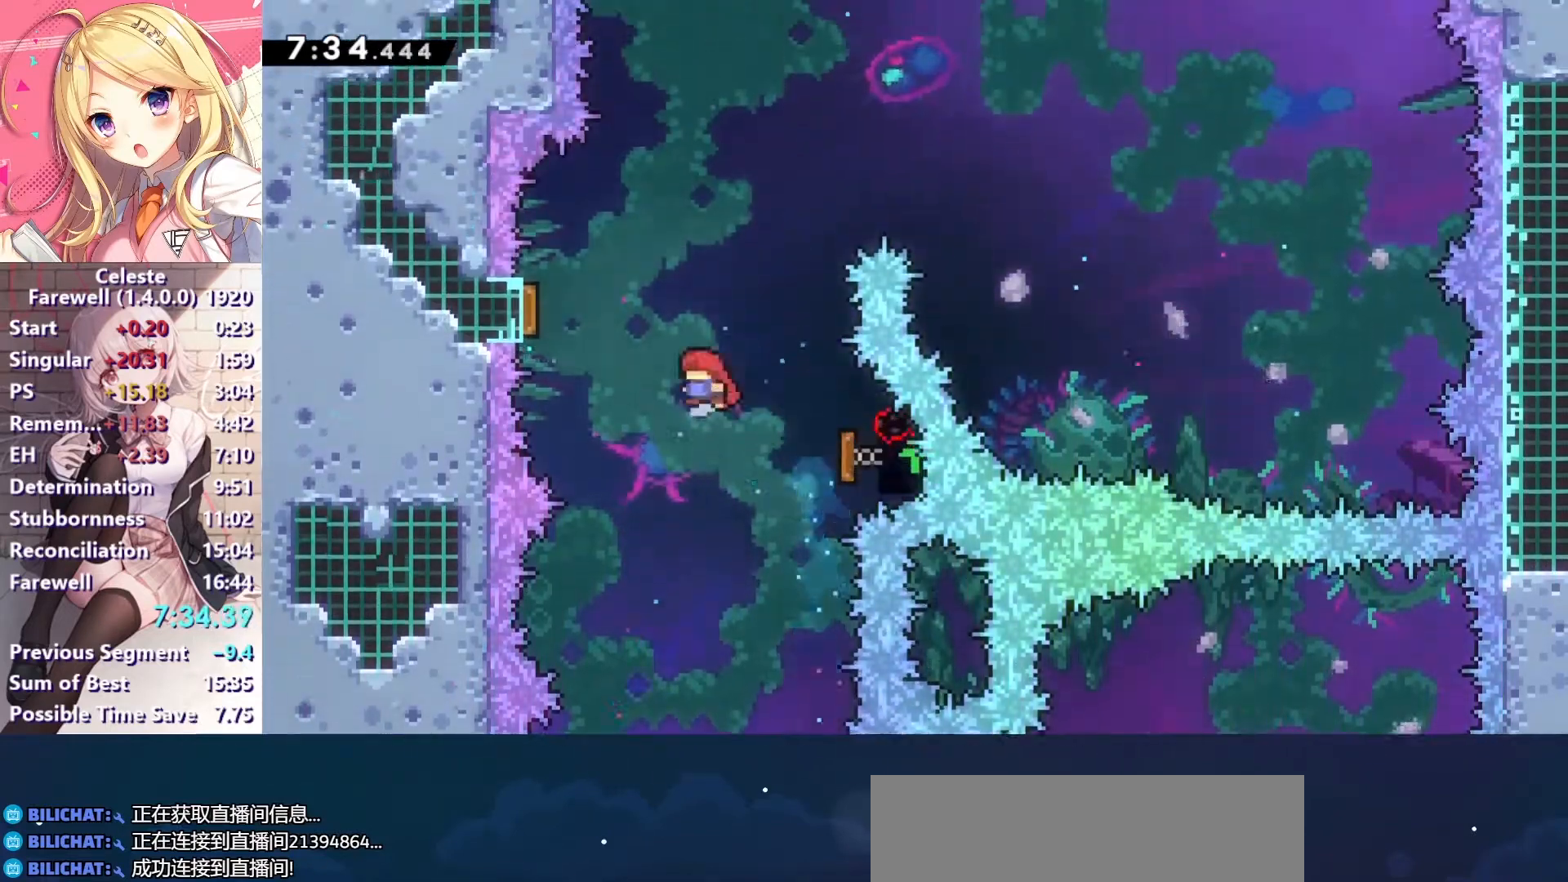
{"keys": ["right", "up", "x"], "events": [[200, "right", "down"], [233, "left", "up"], [433, "up", "down"], [467, "x", "down"]]}
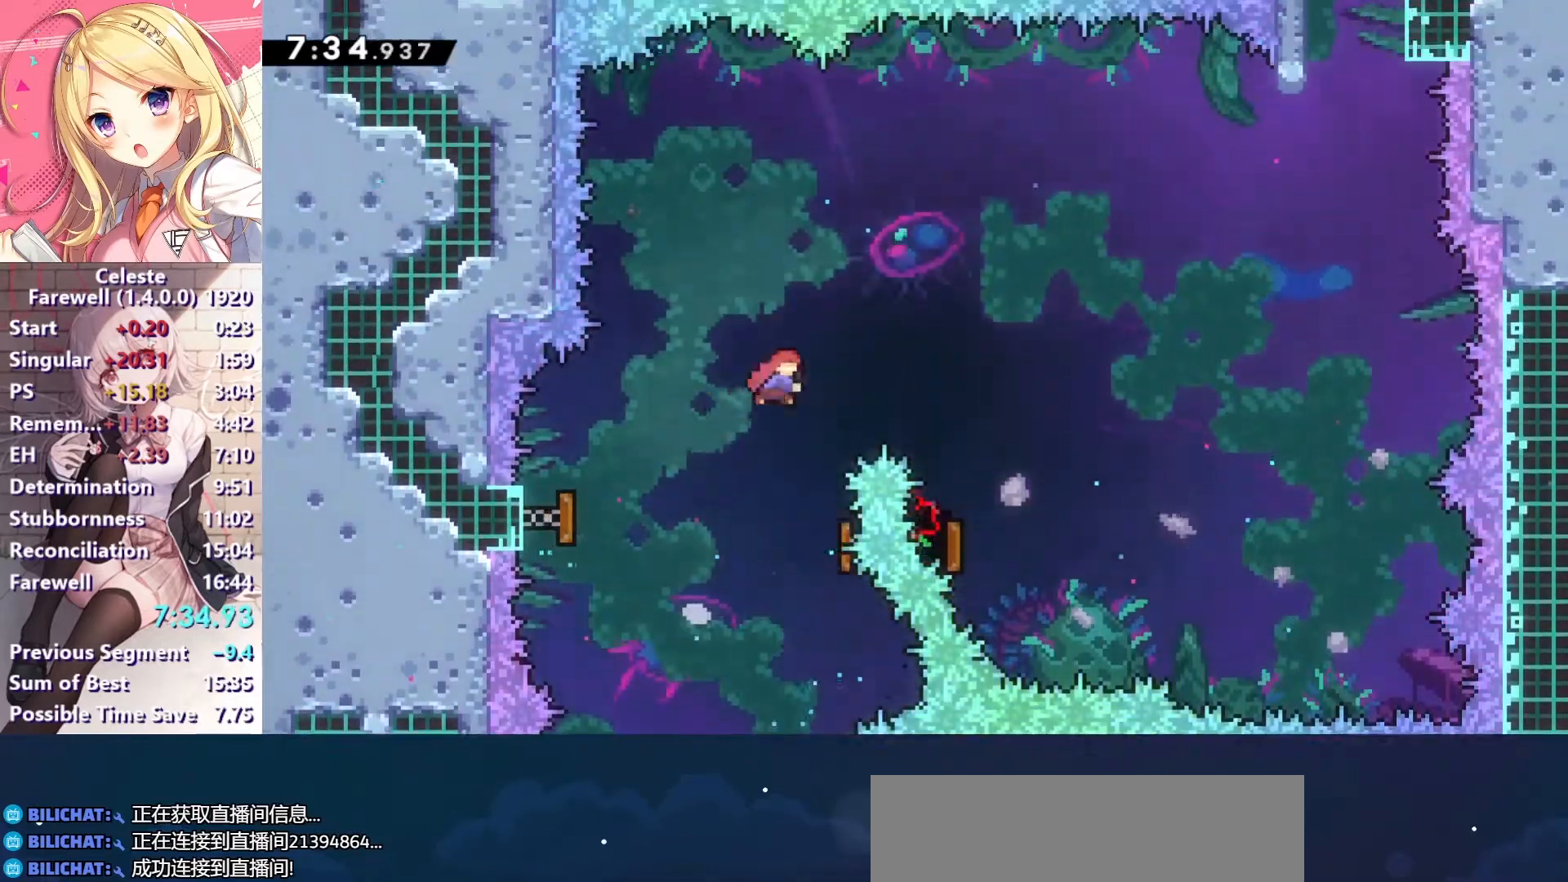
{"keys": [], "events": [[133, "x", "up"], [433, "right", "up"], [433, "up", "up"]]}
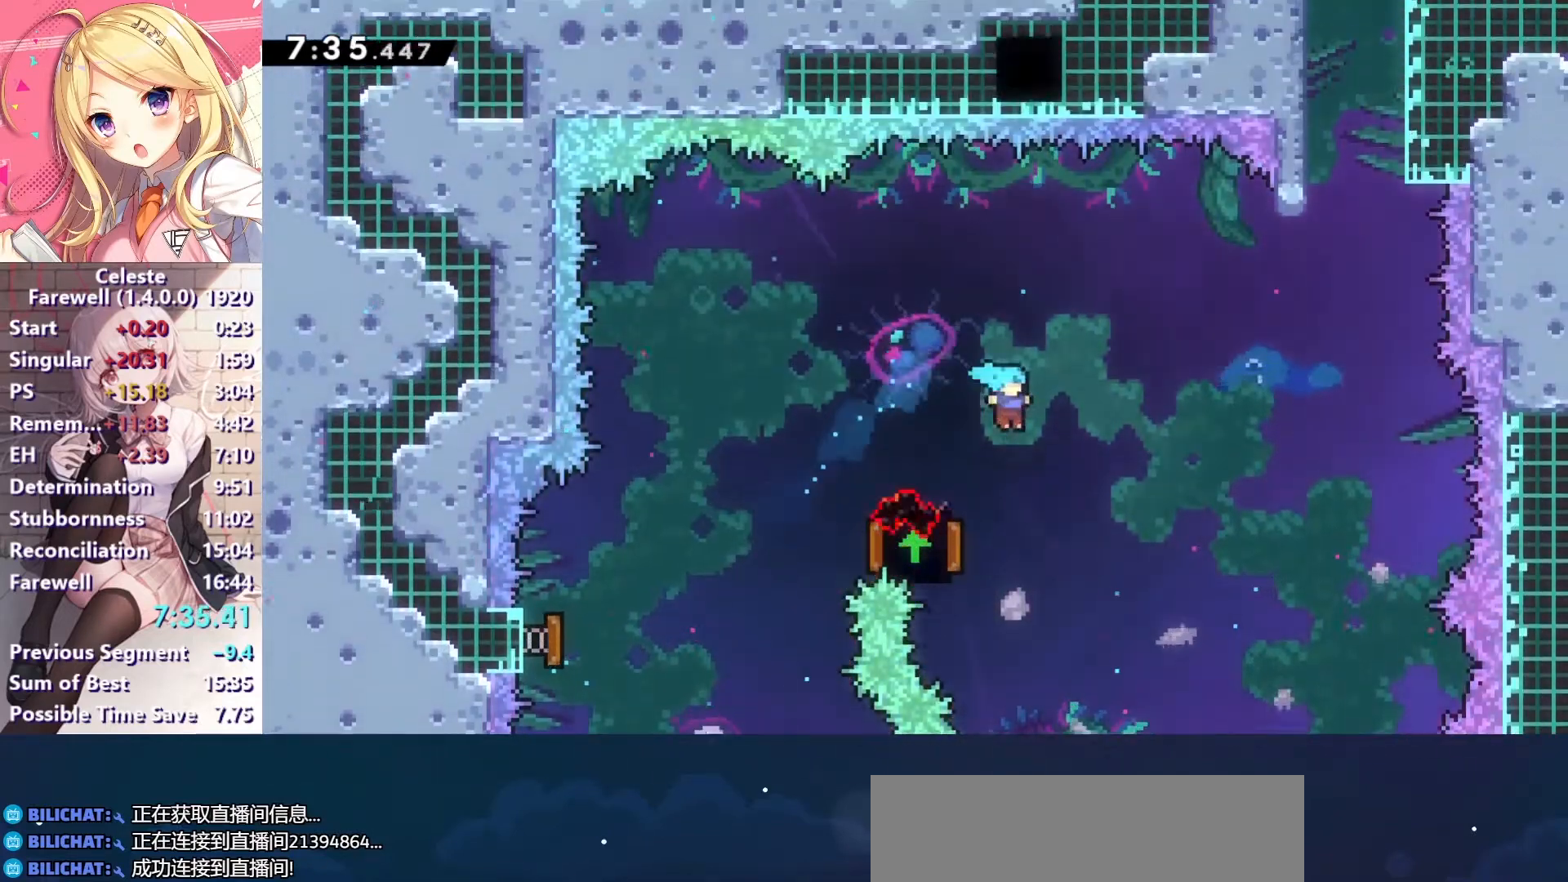
{"keys": ["right"], "events": [[33, "left", "down"], [267, "right", "down"], [300, "left", "up"]]}
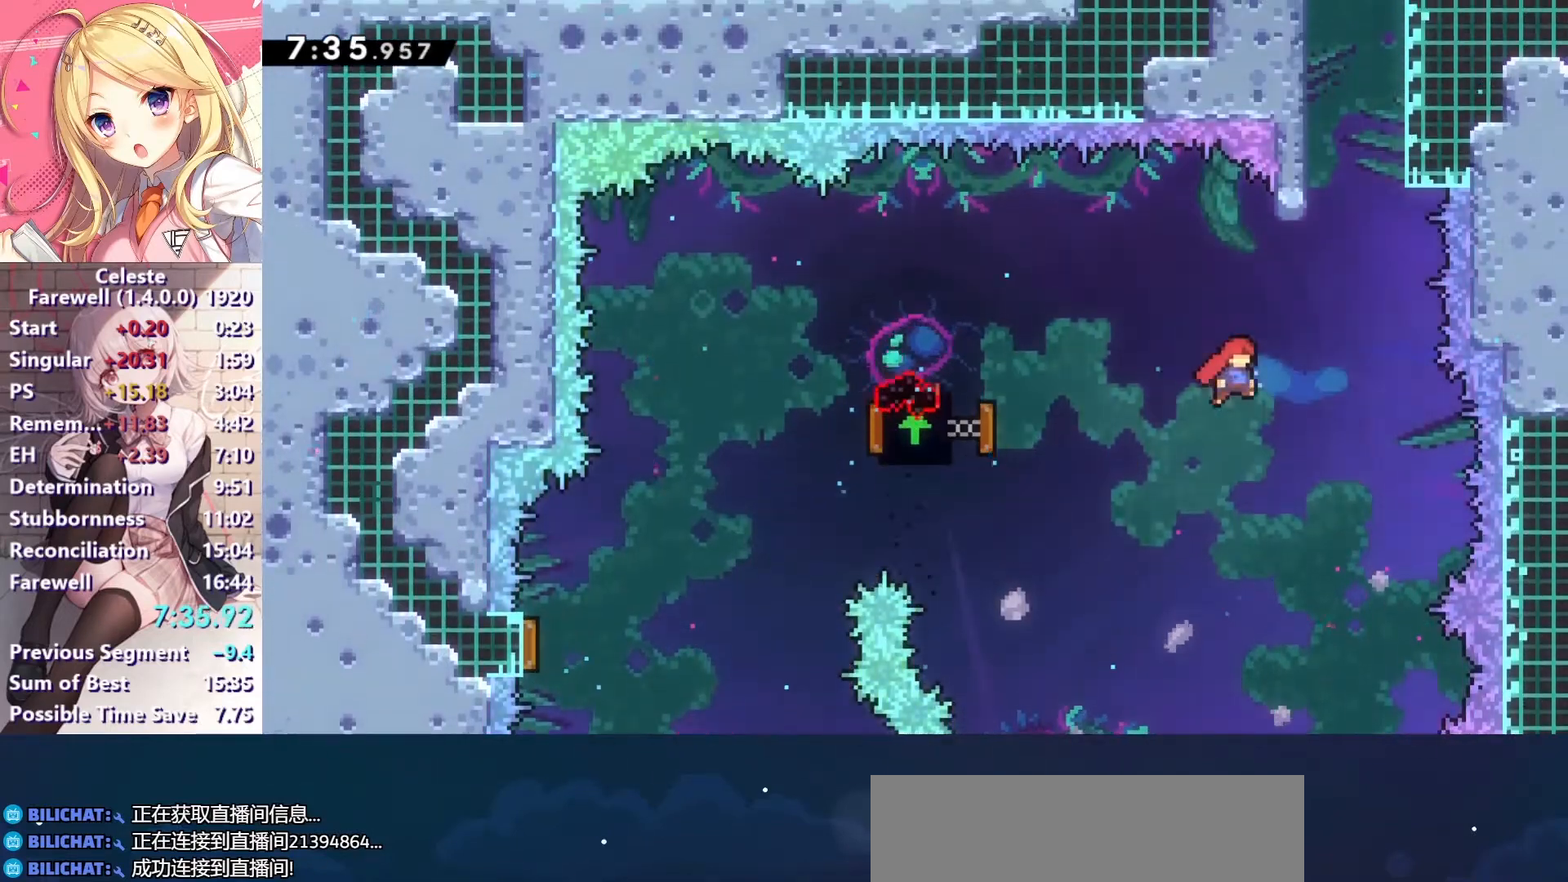
{"keys": ["c", "up"], "events": [[133, "up", "down"], [167, "right", "up"], [167, "x", "down"], [333, "x", "up"], [433, "c", "down"]]}
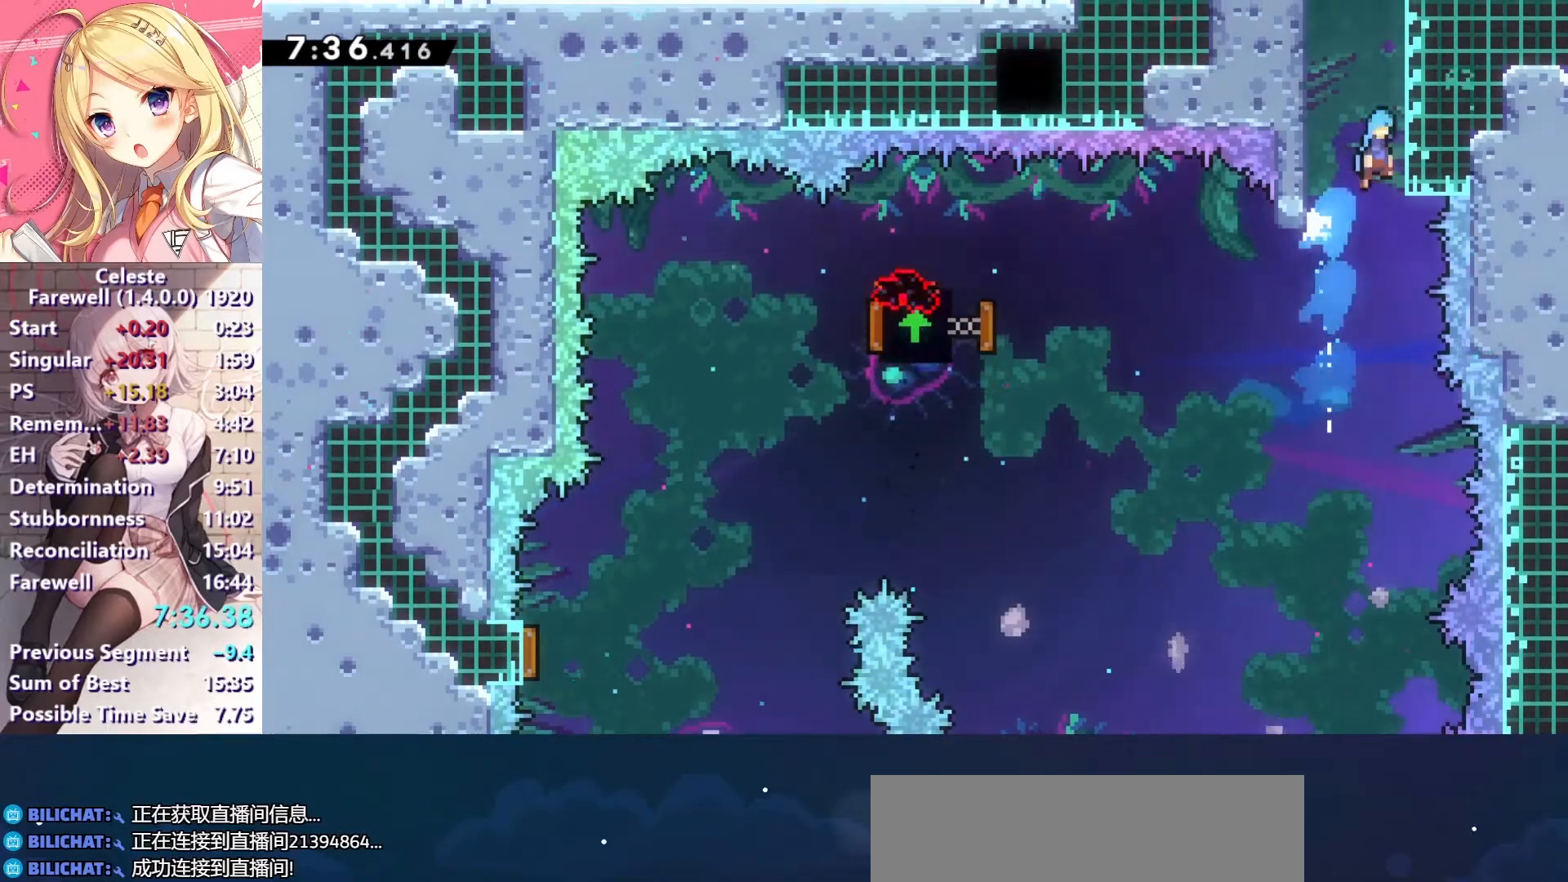
{"keys": ["up"], "events": [[133, "c", "up"], [133, "z", "down"], [167, "right", "down"], [200, "c", "down"], [467, "c", "up"], [467, "z", "up"], [500, "right", "up"]]}
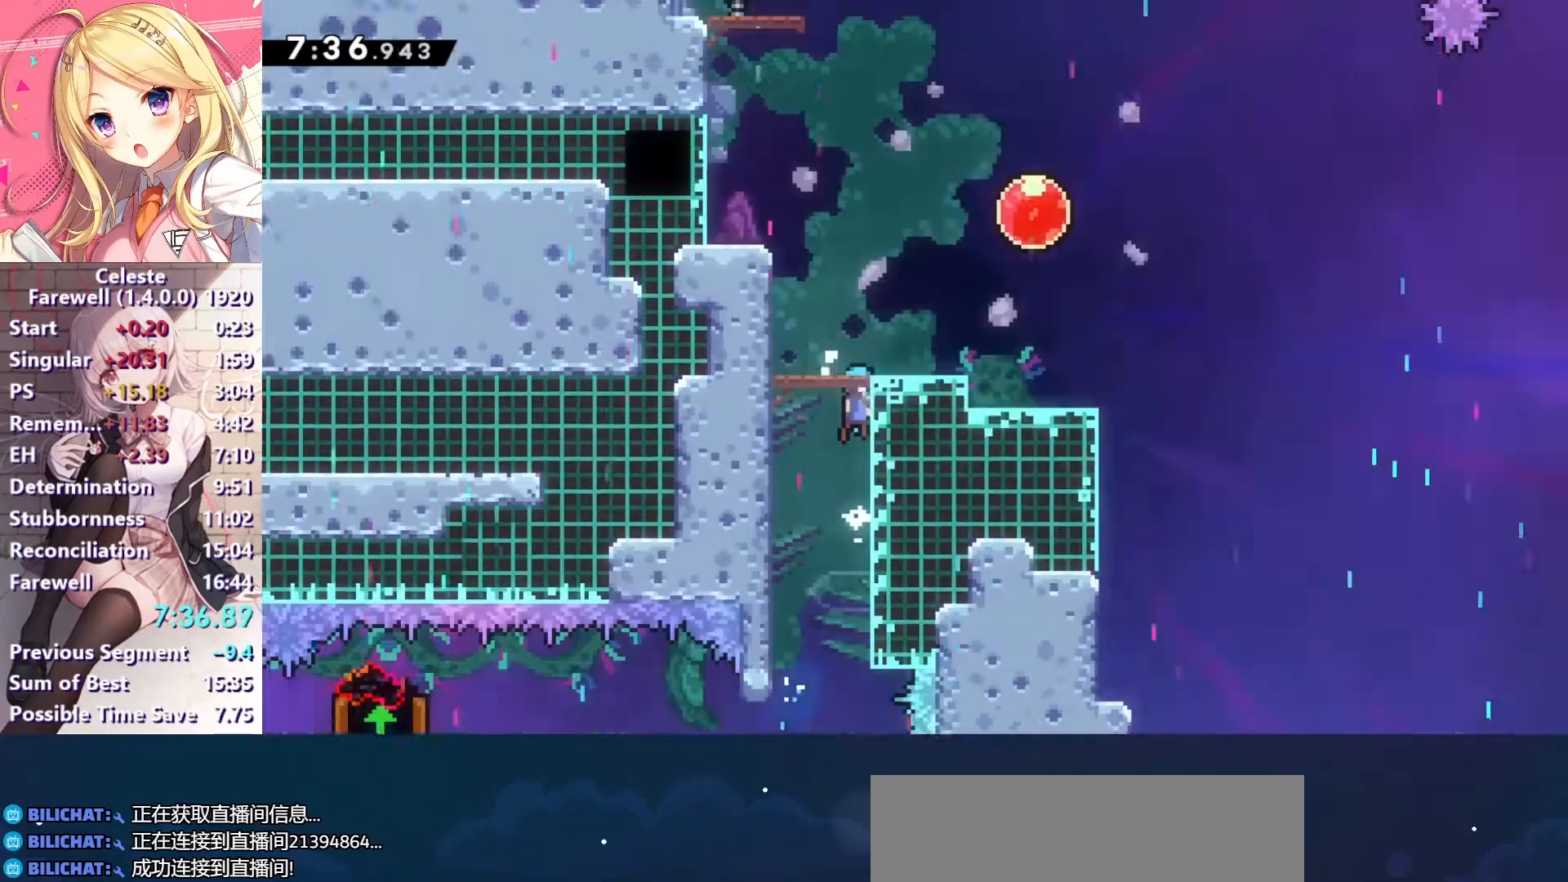
{"keys": [], "events": [[67, "up", "up"]]}
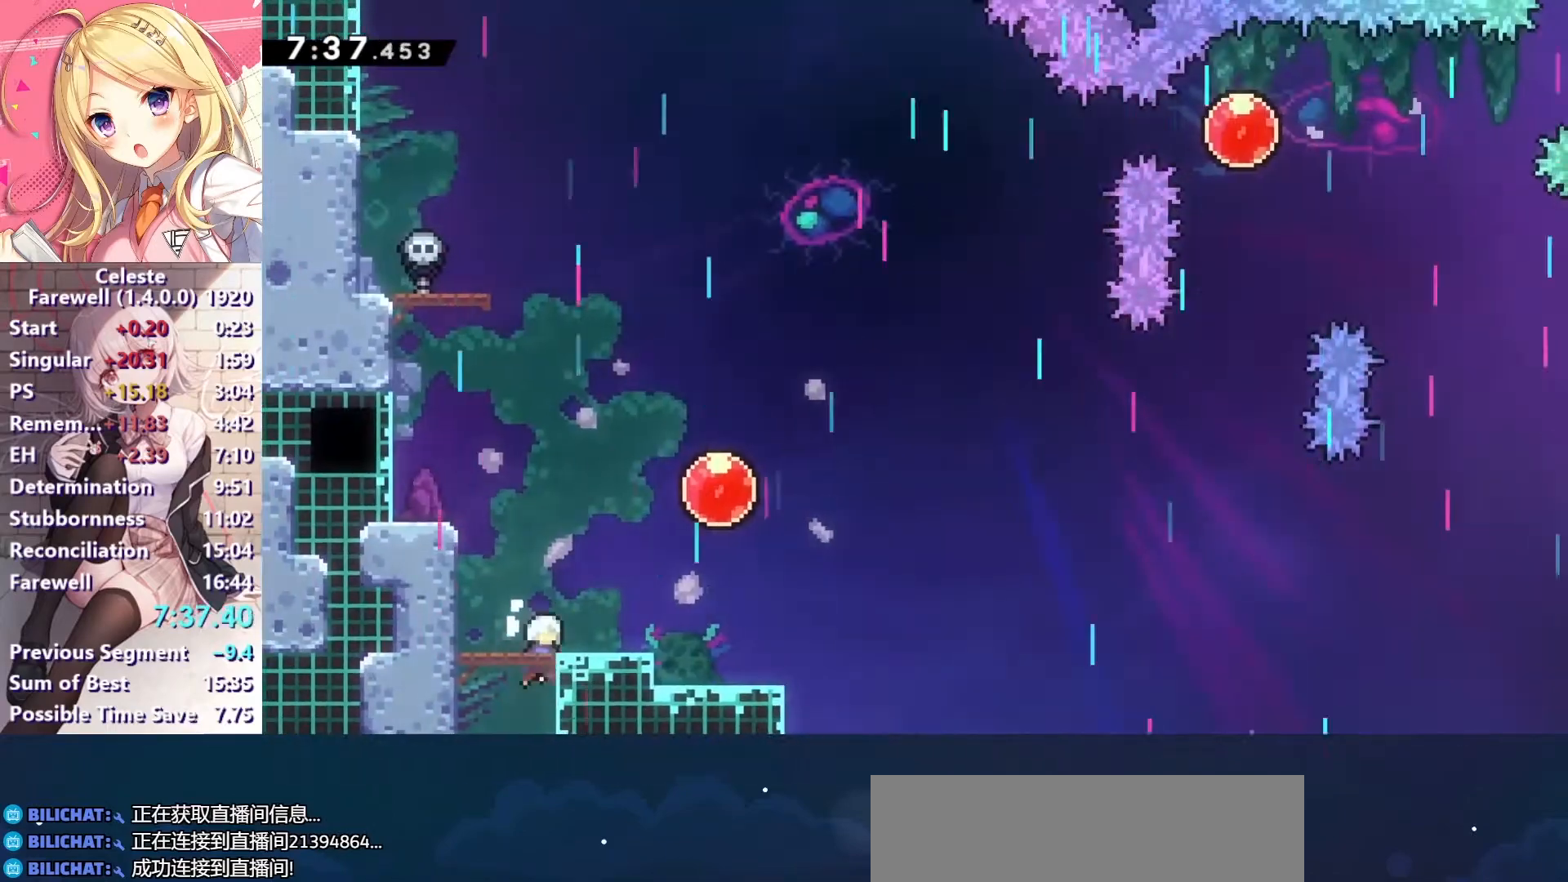
{"keys": ["right", "up", "x"], "events": [[67, "right", "down"], [267, "x", "down"], [367, "x", "up"], [467, "up", "down"], [467, "x", "down"]]}
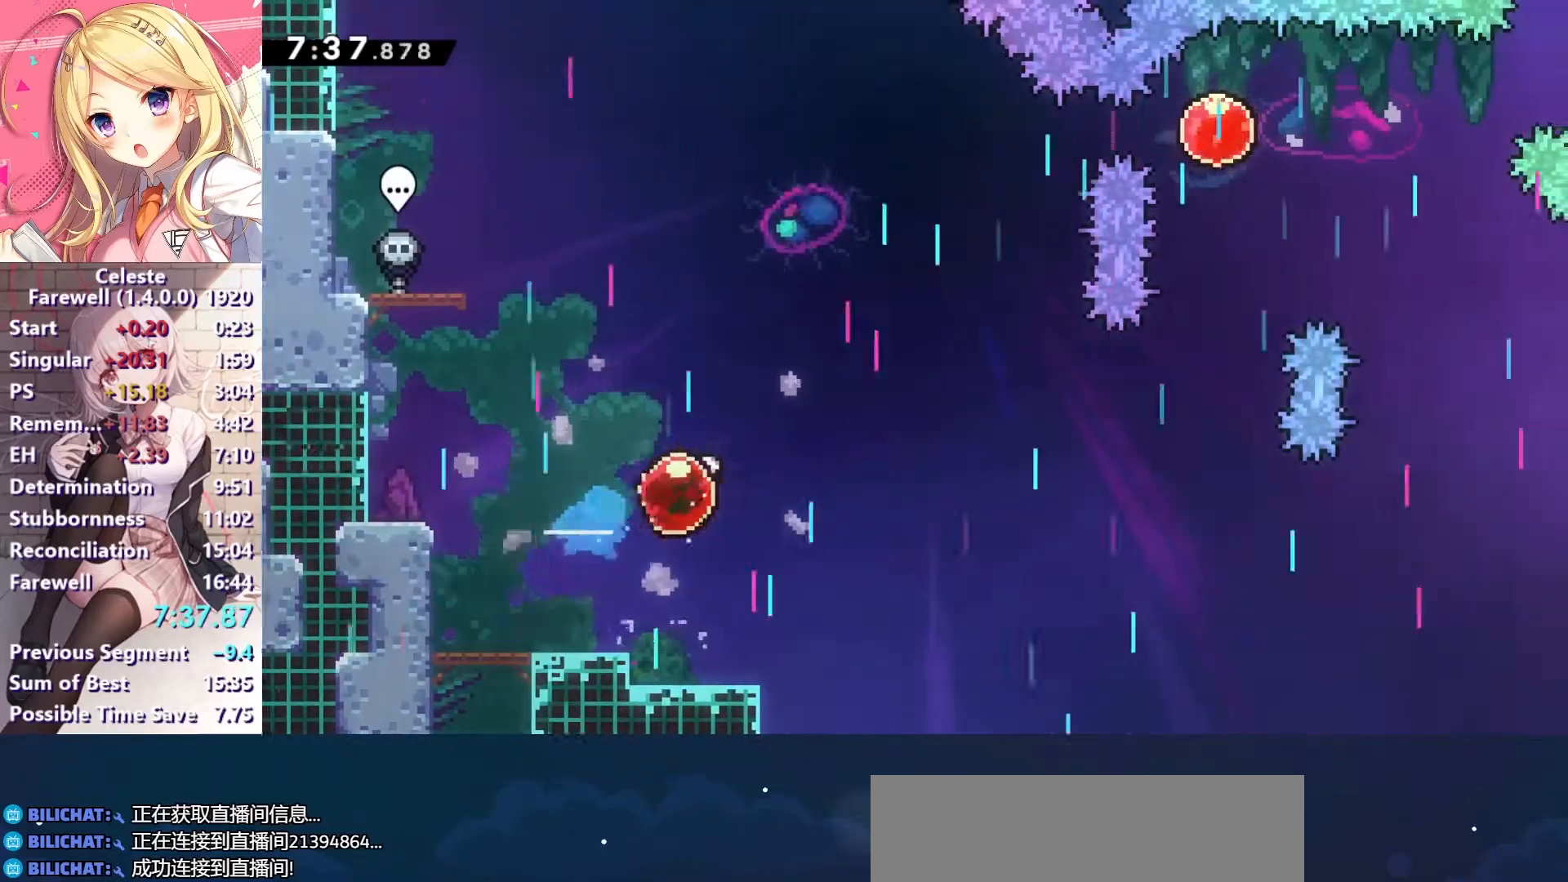
{"keys": ["right", "x"], "events": [[133, "x", "up"], [233, "up", "up"], [433, "x", "down"]]}
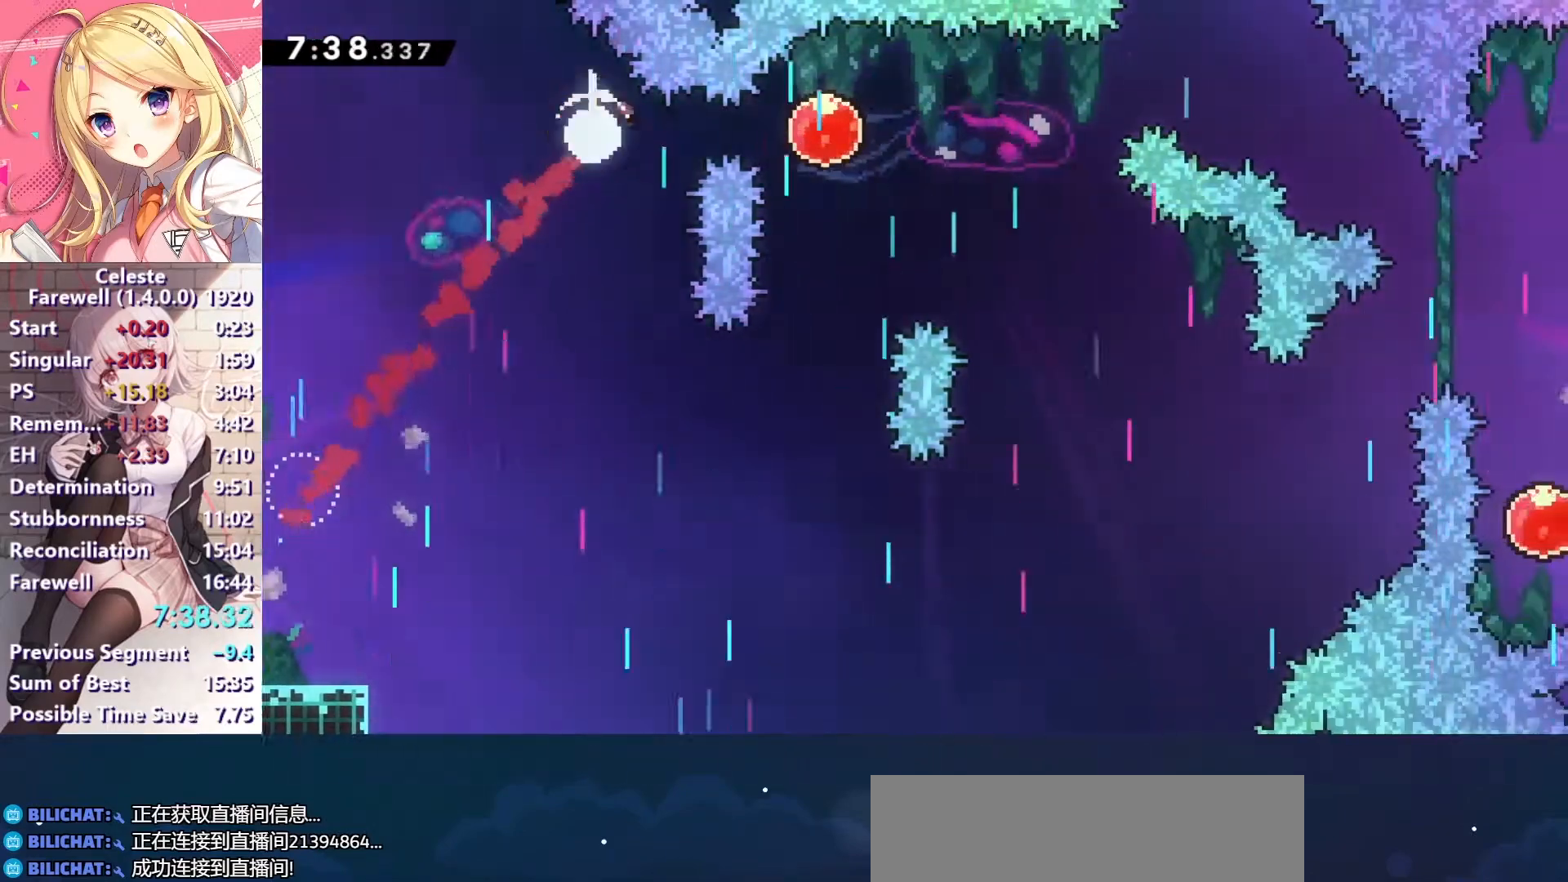
{"keys": ["right"], "events": [[33, "x", "up"], [167, "x", "down"], [300, "x", "up"]]}
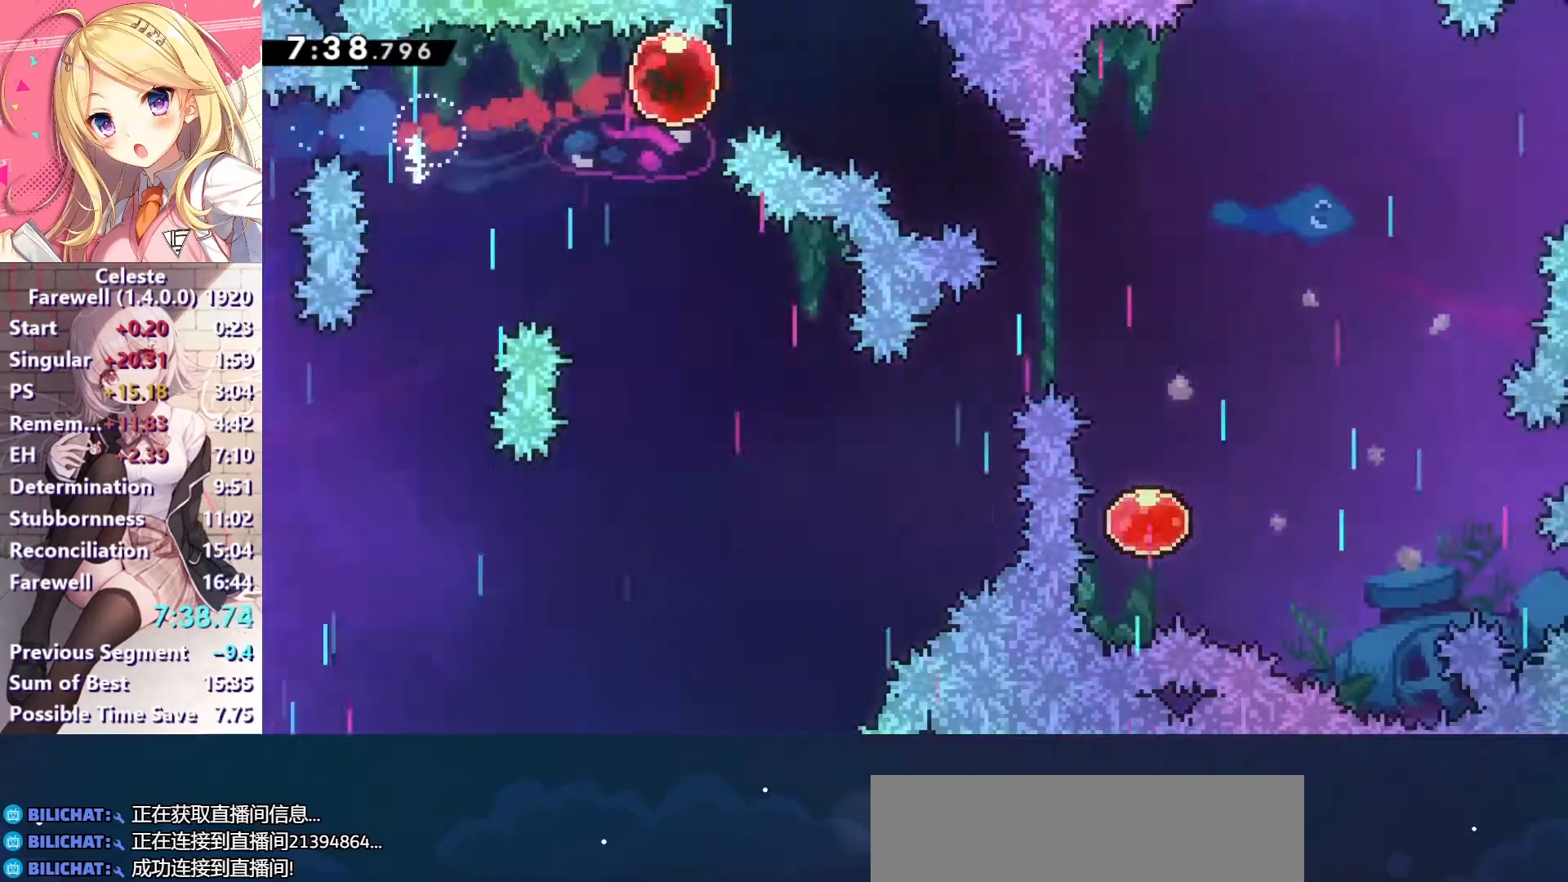
{"keys": ["down", "left"], "events": [[133, "down", "down"], [167, "x", "down"], [333, "x", "up"], [367, "right", "up"], [500, "left", "down"]]}
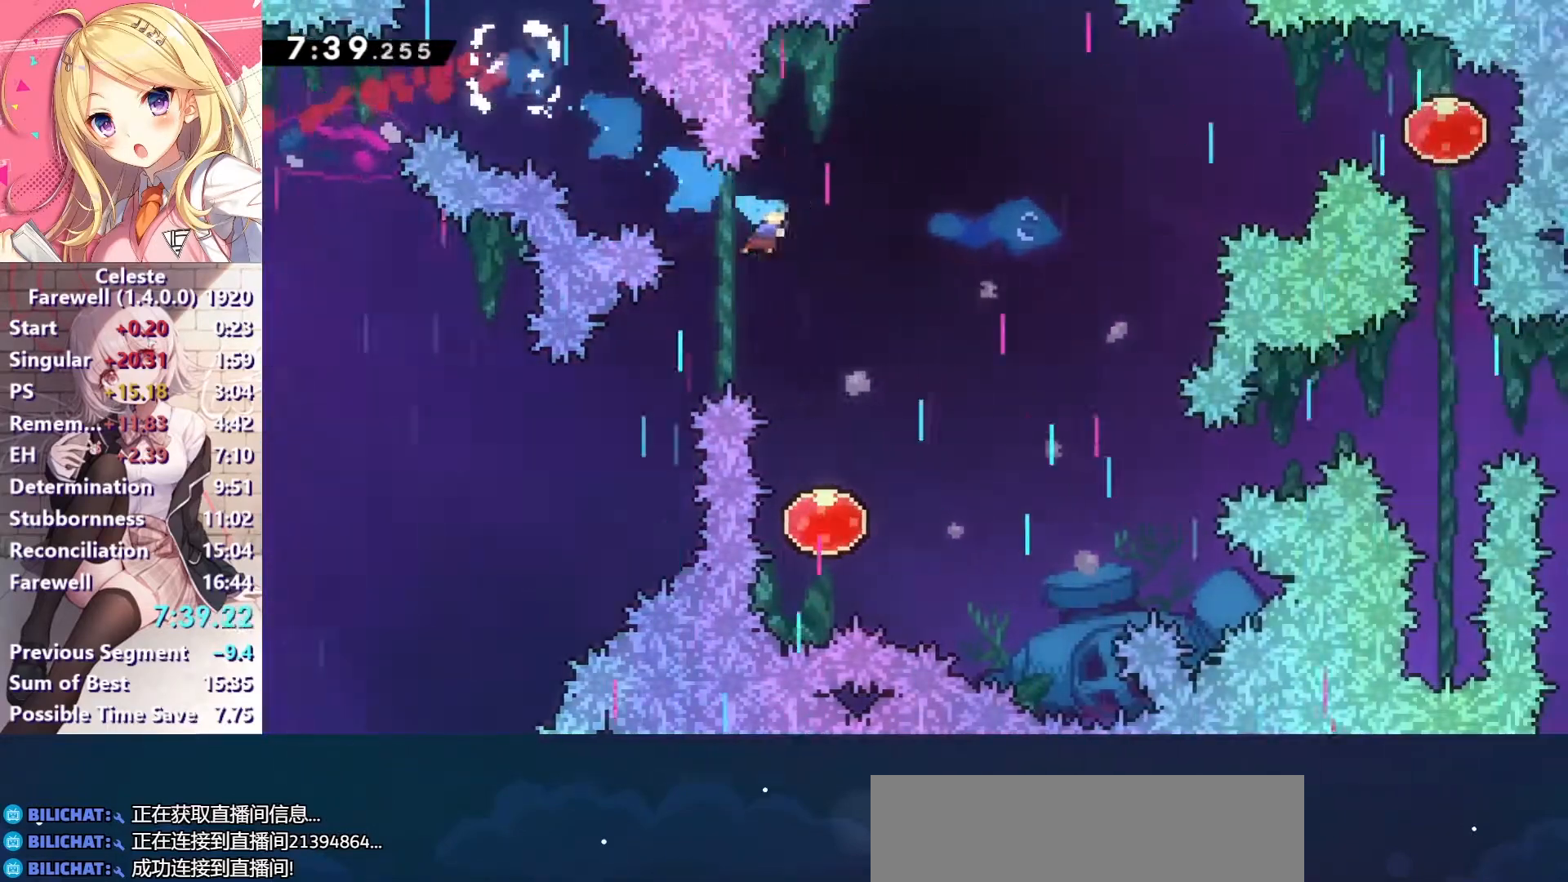
{"keys": ["right", "x"], "events": [[333, "down", "up"], [333, "right", "down"], [367, "left", "up"], [367, "x", "down"]]}
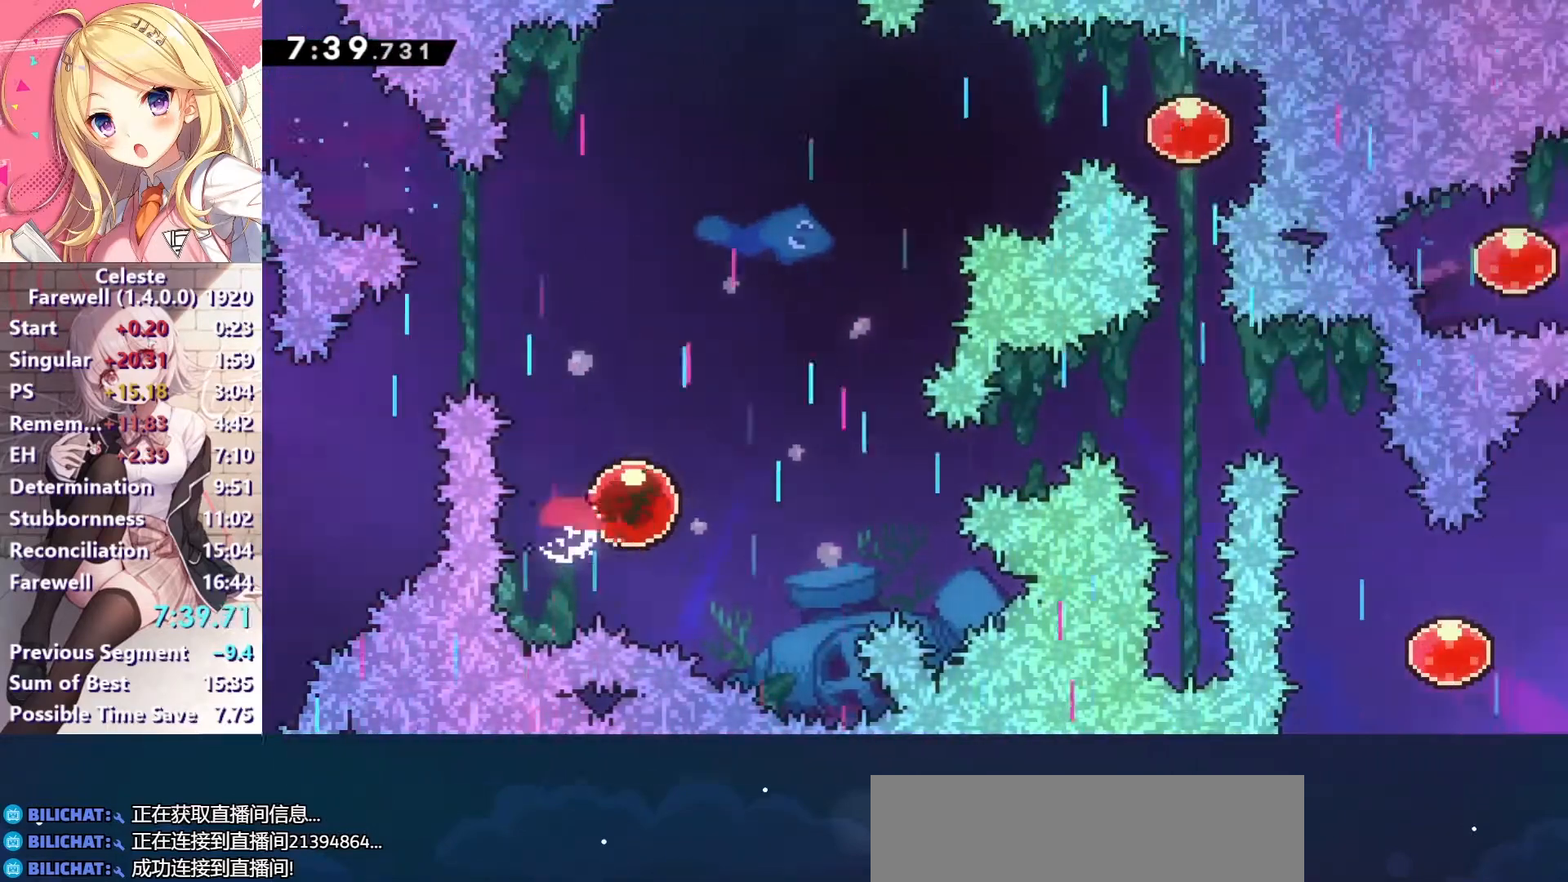
{"keys": ["right", "x"], "events": [[33, "x", "up"], [400, "x", "down"]]}
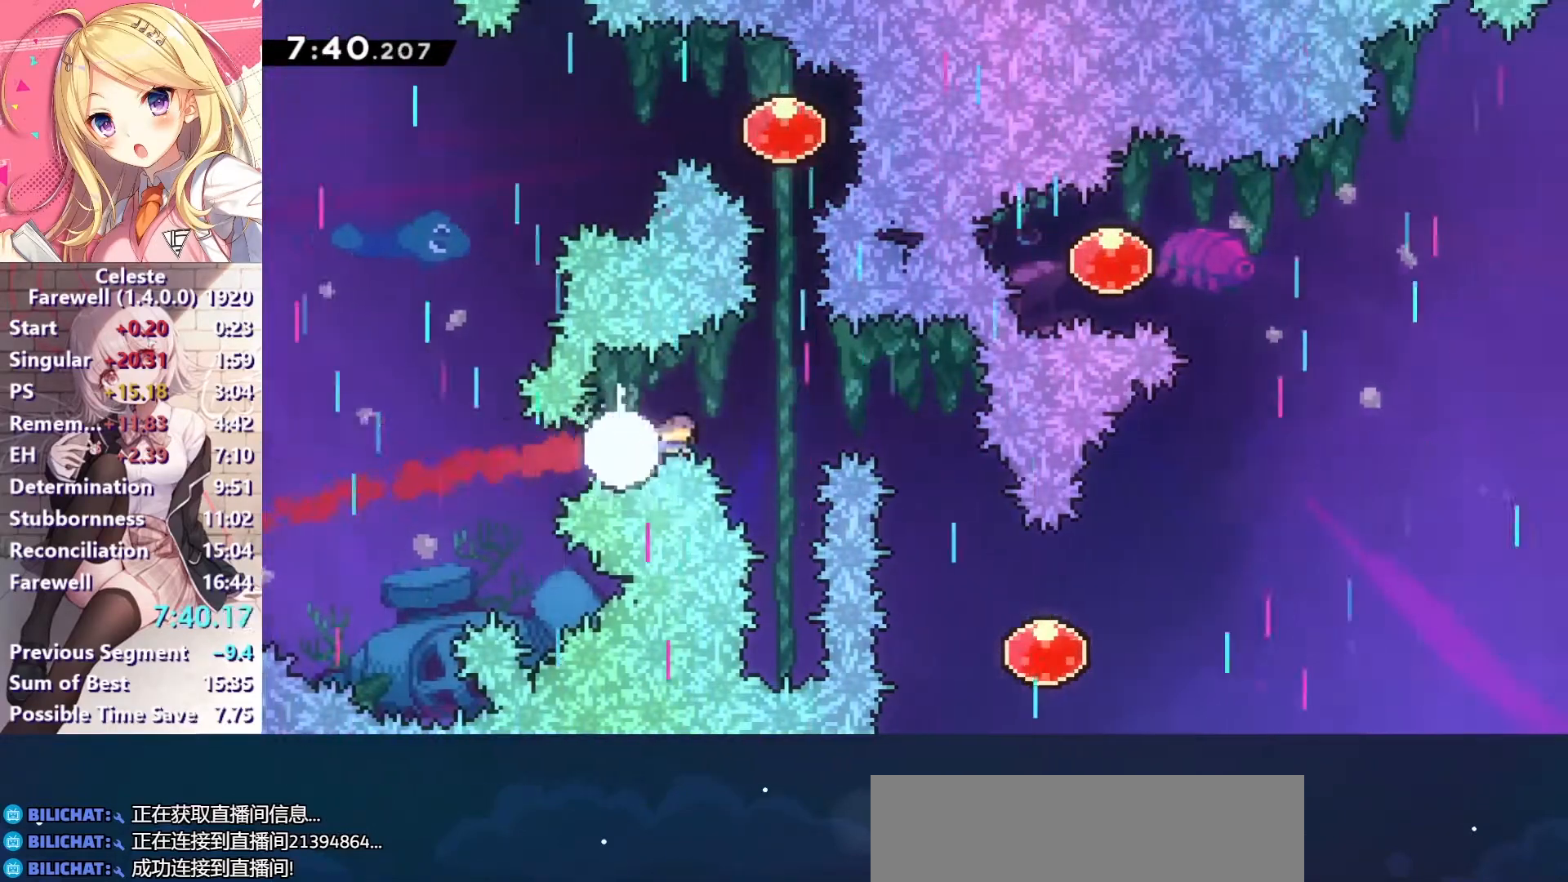
{"keys": ["down", "right"], "events": [[67, "x", "up"], [500, "down", "down"]]}
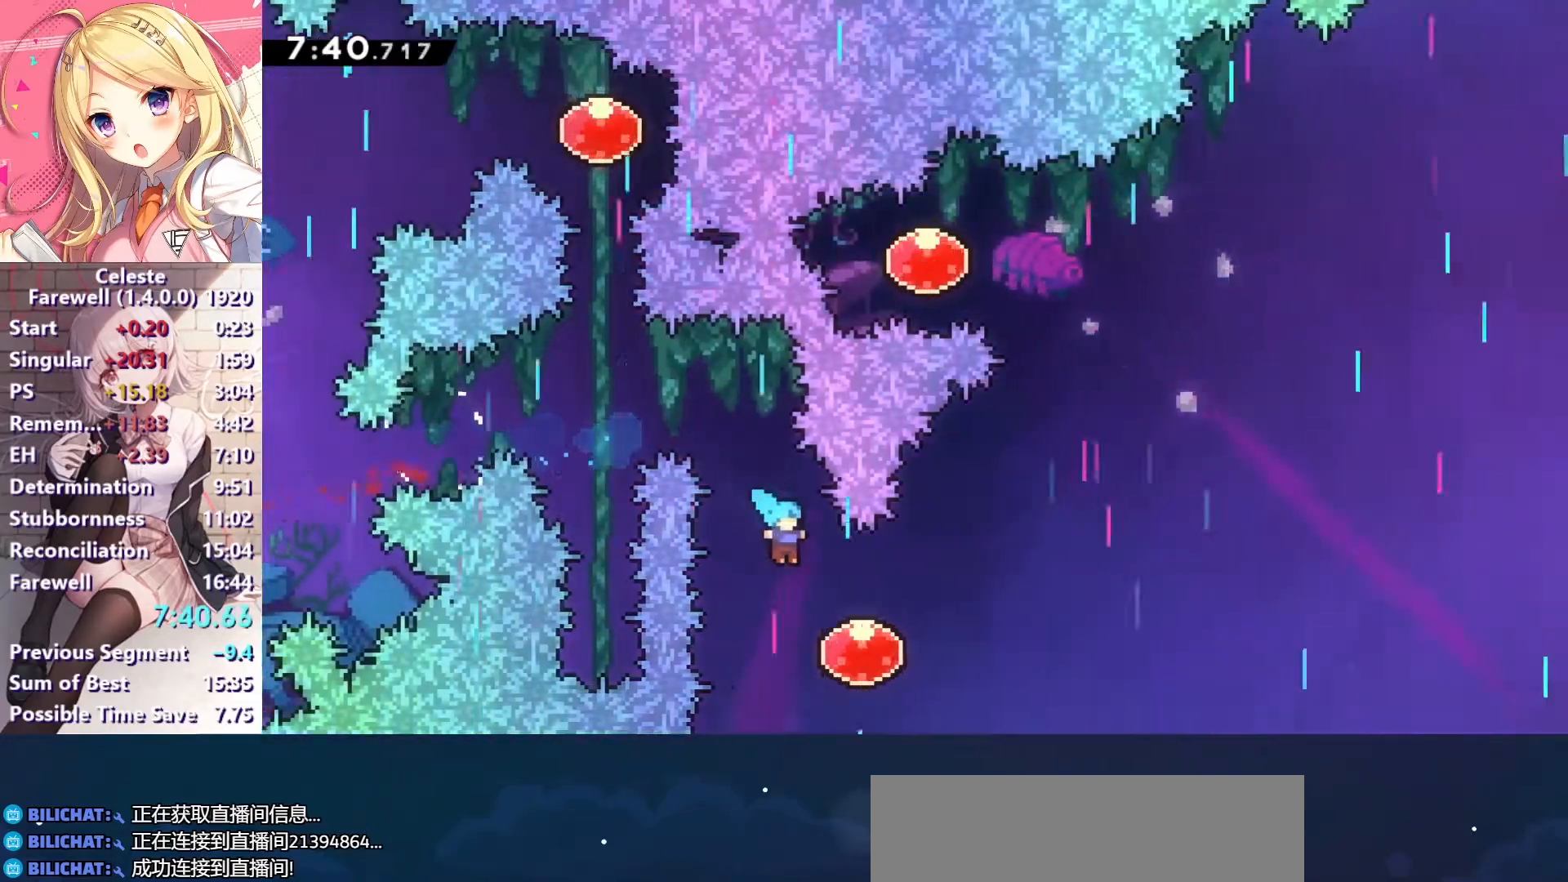
{"keys": ["right"], "events": [[100, "down", "up"], [233, "x", "down"], [367, "x", "up"]]}
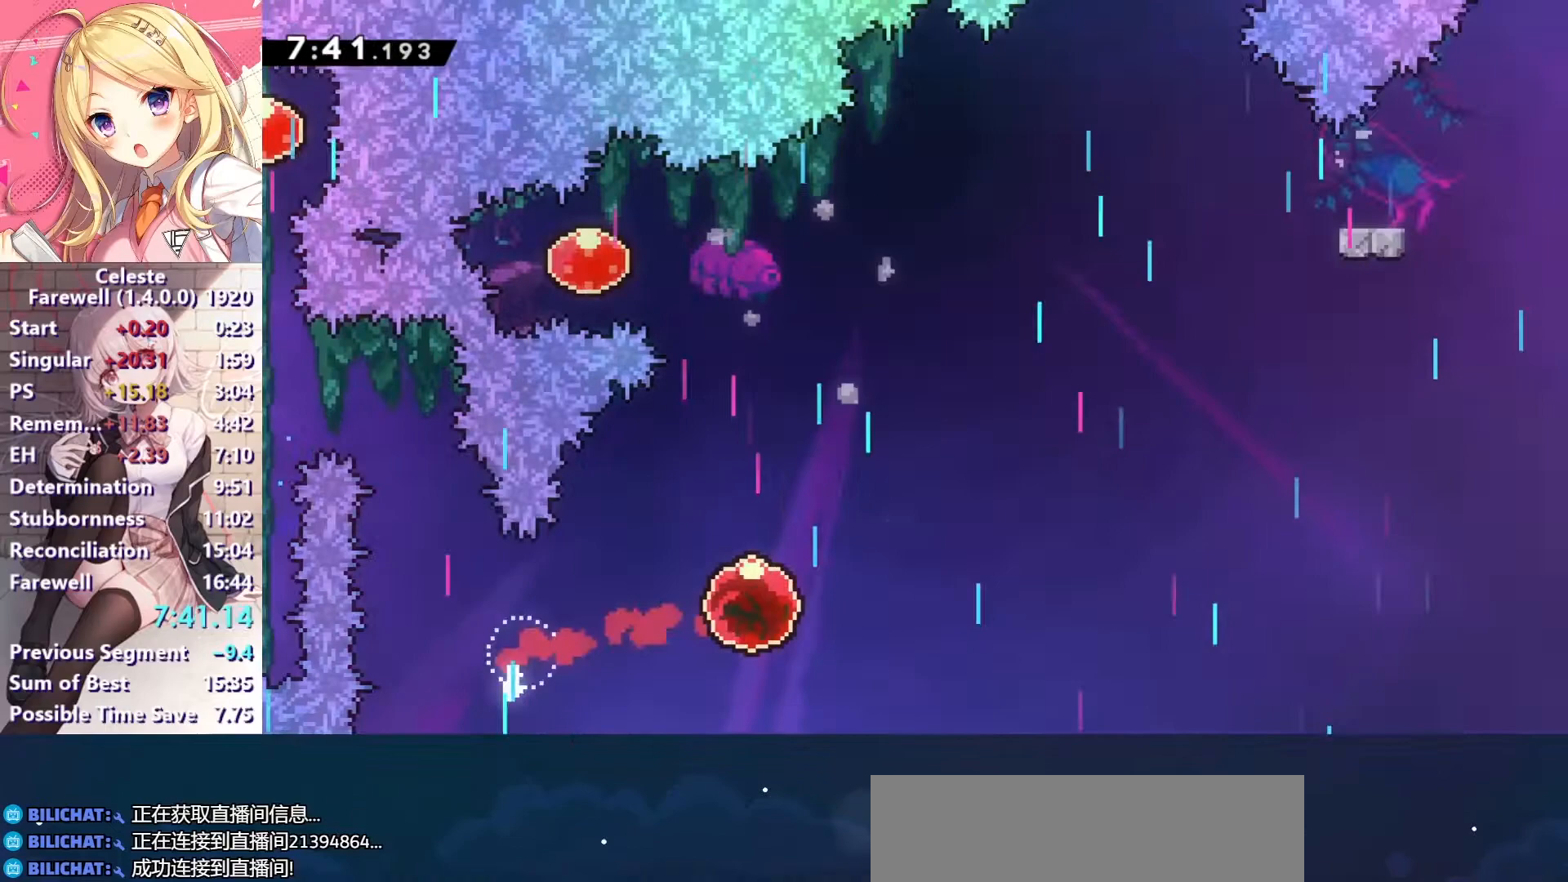
{"keys": ["right"], "events": []}
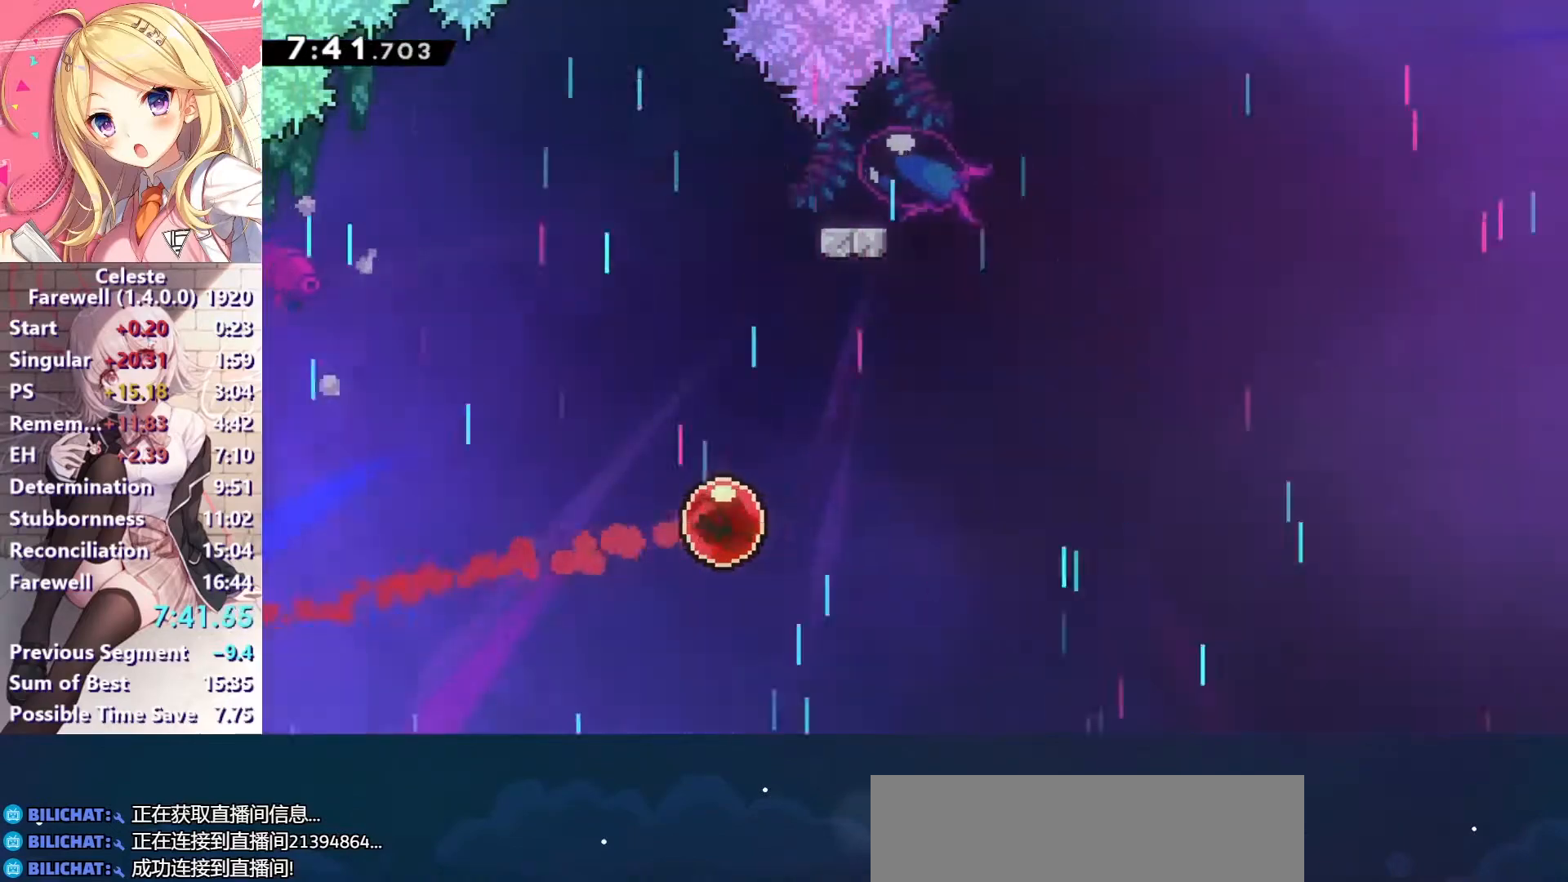
{"keys": ["right"], "events": []}
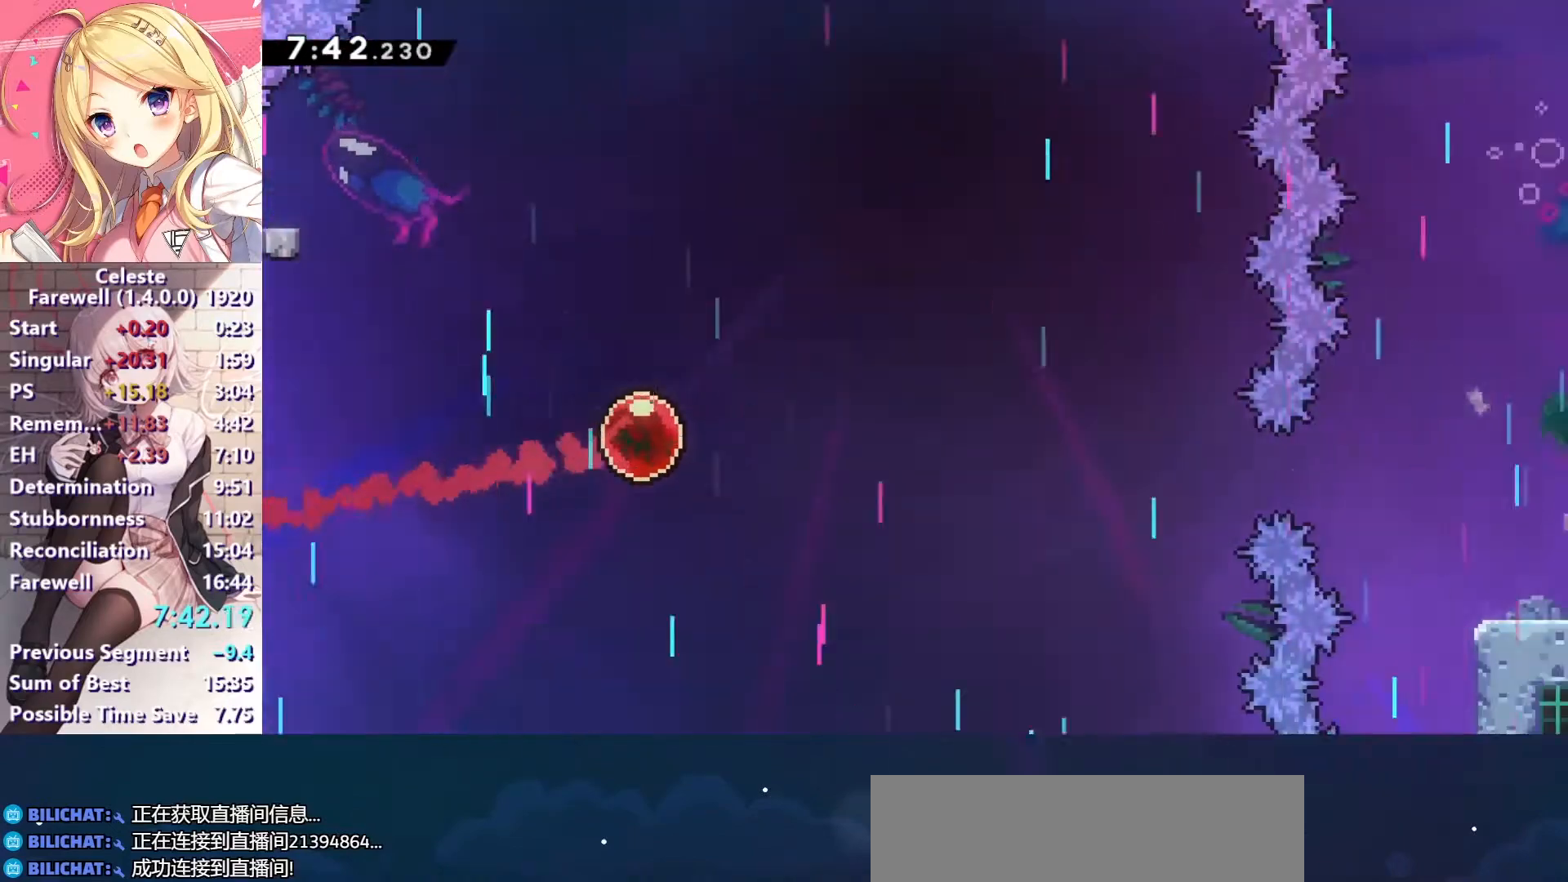
{"keys": ["down", "right", "x"], "events": [[500, "down", "down"], [500, "x", "down"]]}
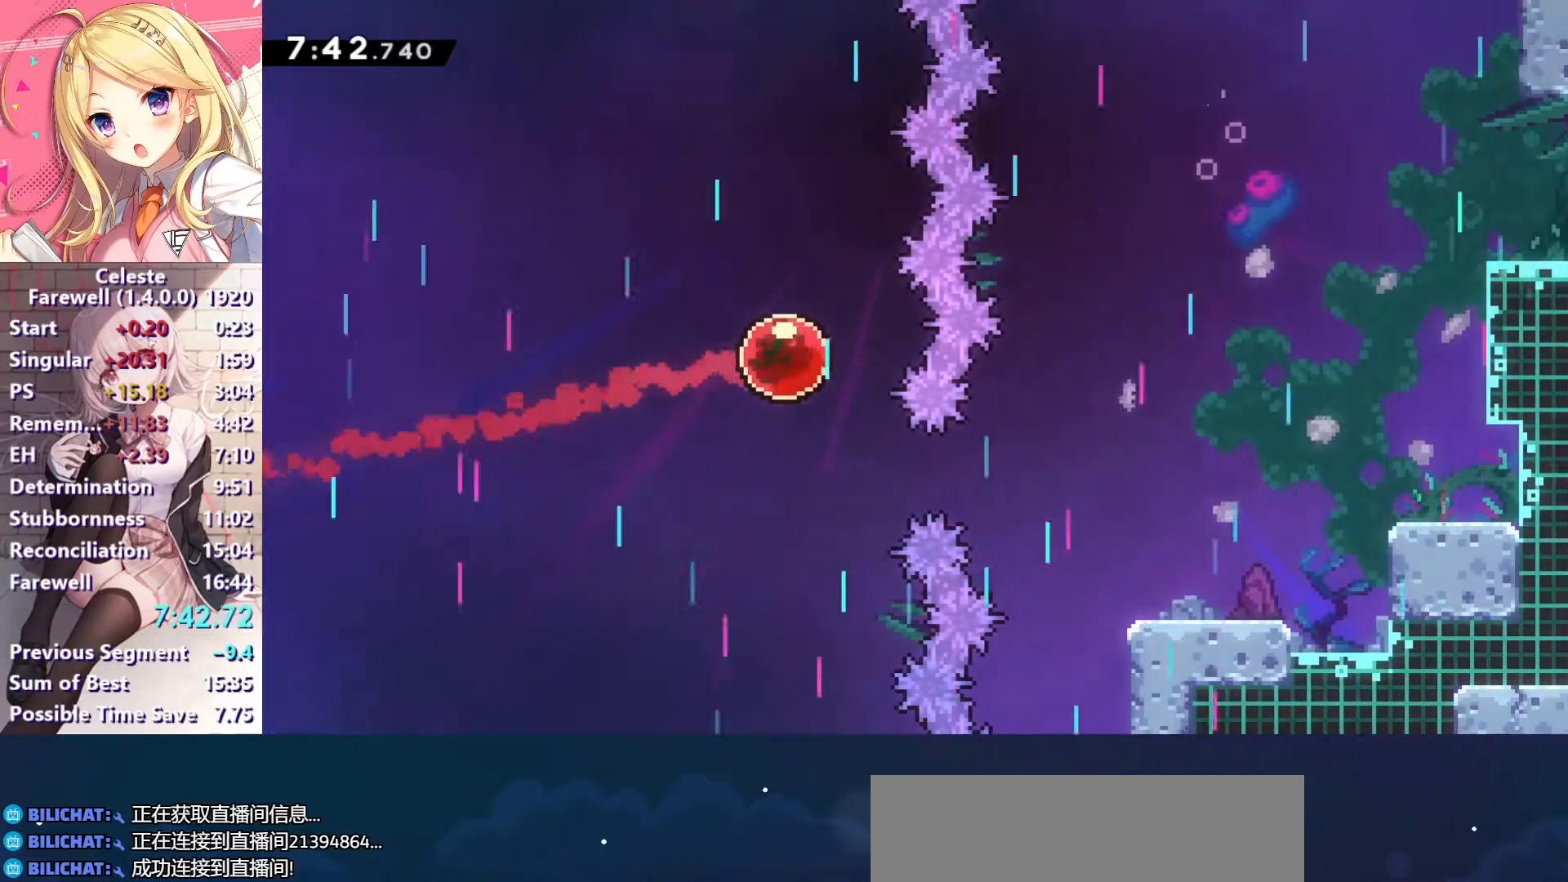
{"keys": ["c", "right", "up"], "events": [[133, "x", "up"], [200, "down", "up"], [500, "c", "down"], [500, "up", "down"]]}
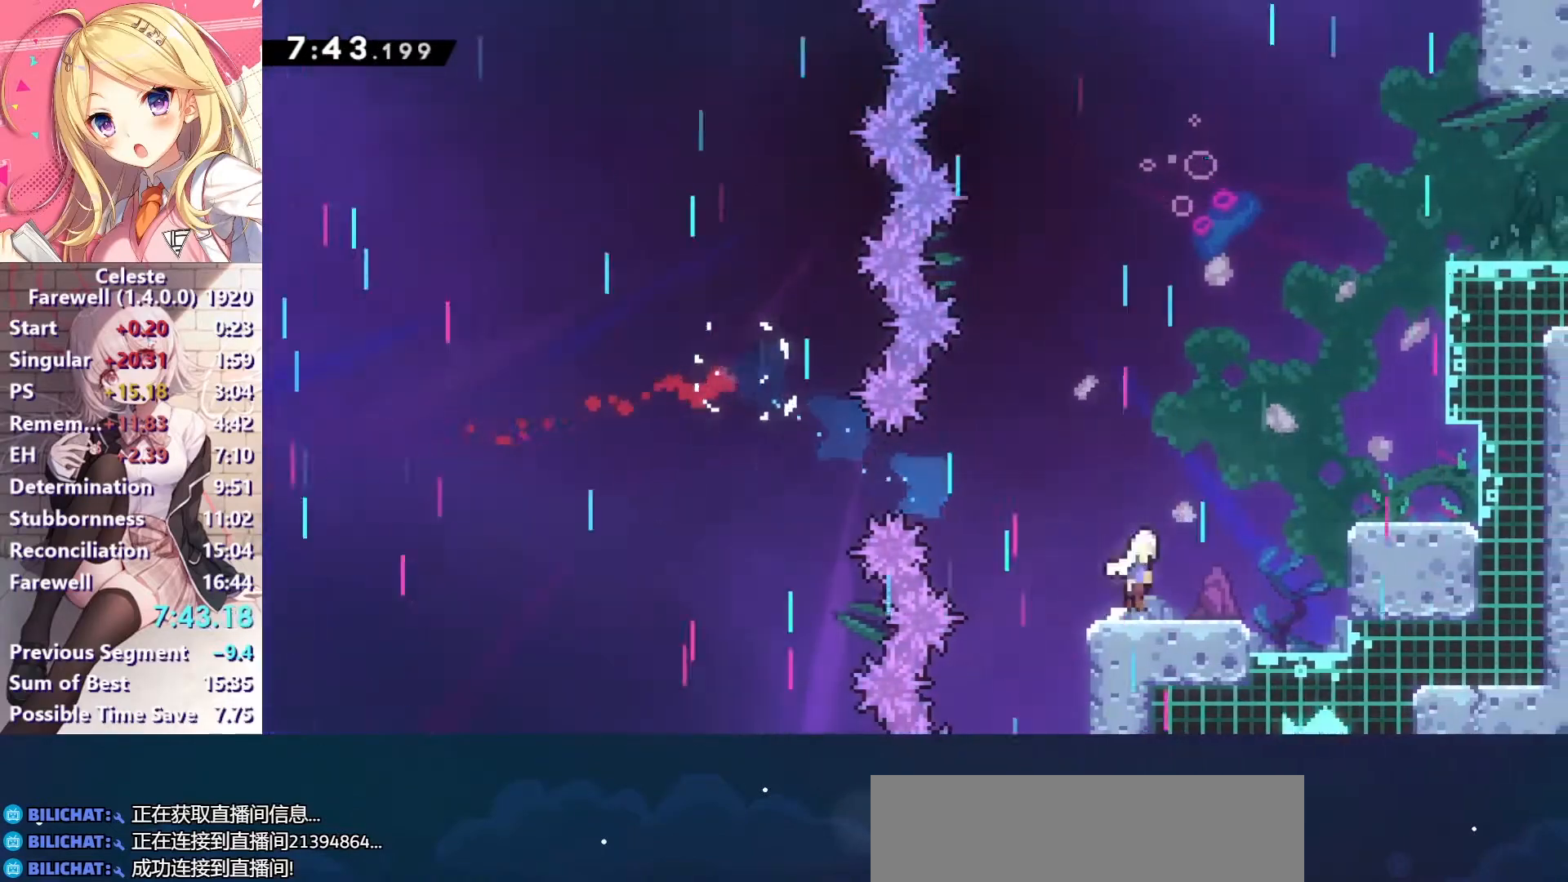
{"keys": ["c", "right", "up", "z"], "events": [[167, "x", "down"], [200, "c", "up"], [300, "x", "up"], [367, "z", "down"], [433, "c", "down"]]}
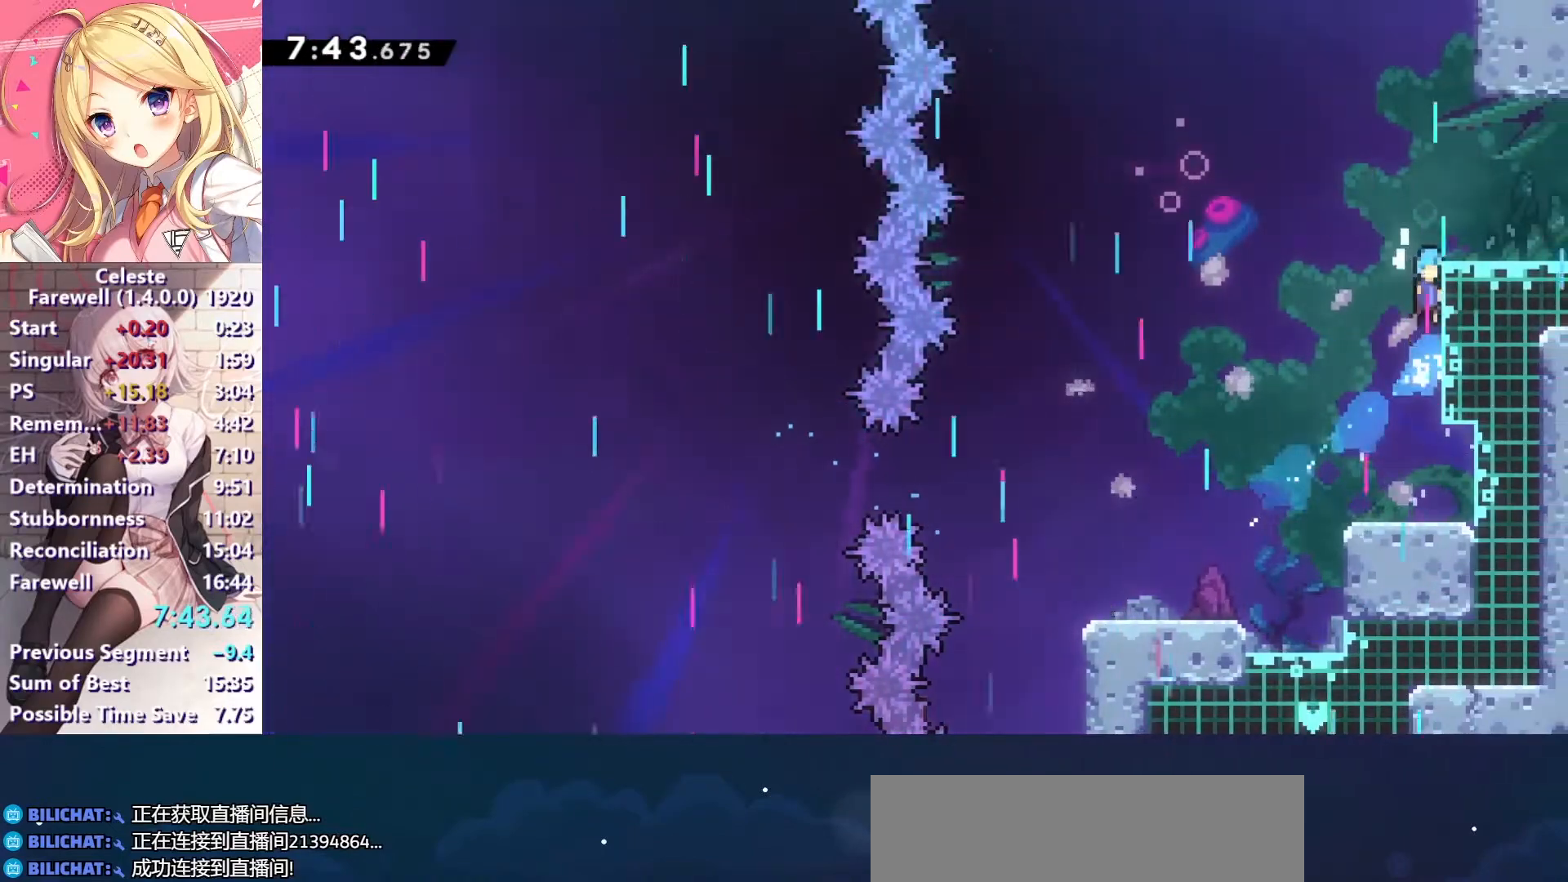
{"keys": ["right", "x"], "events": [[133, "c", "up"], [133, "up", "up"], [133, "z", "up"], [400, "x", "down"]]}